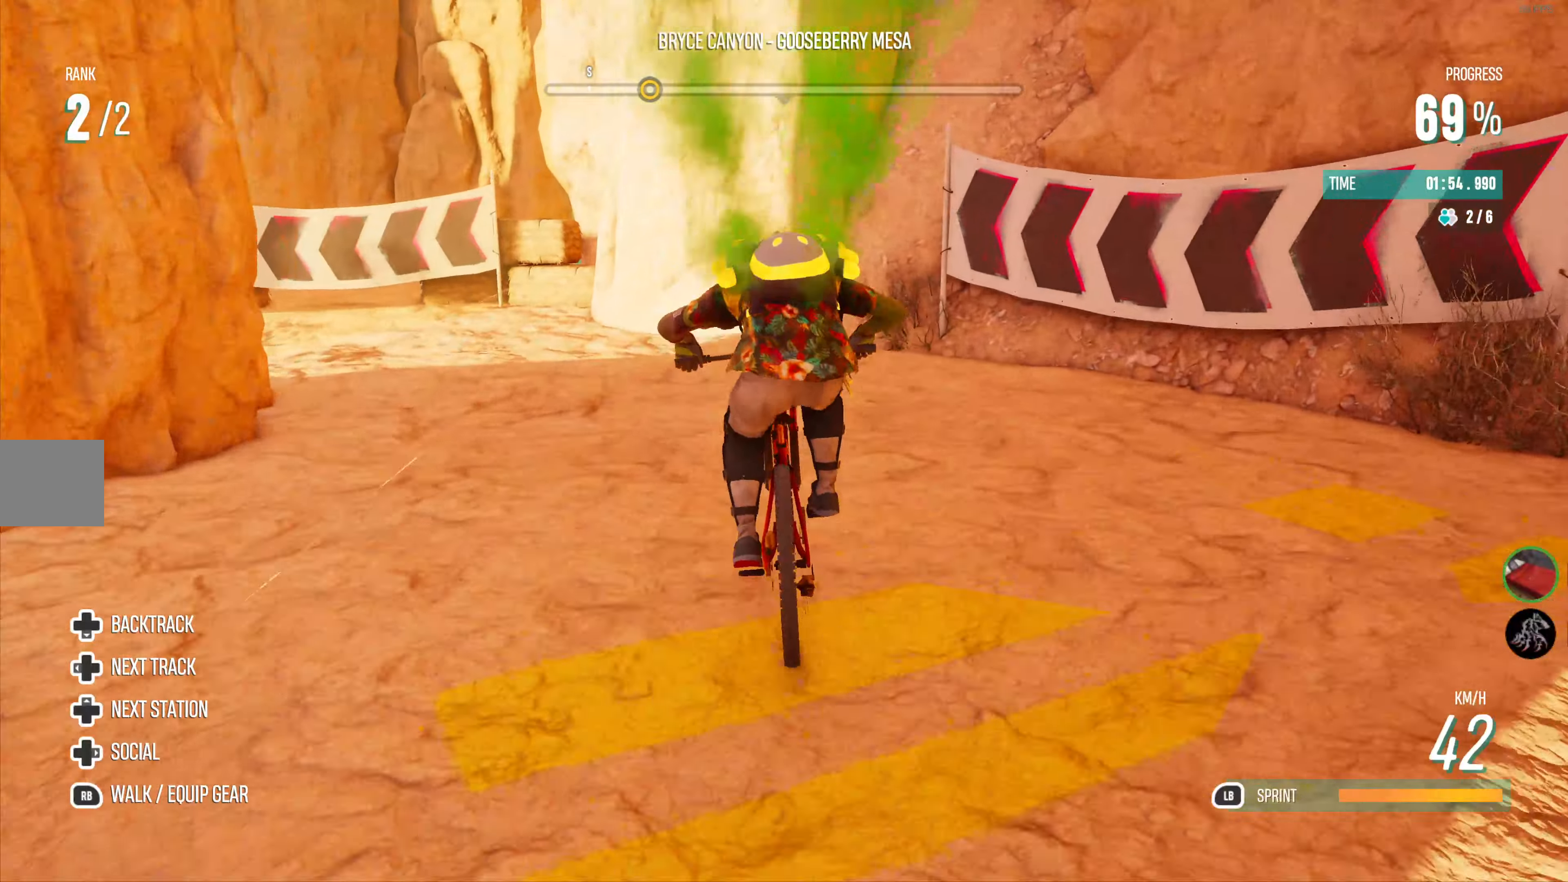
Gameplay with a controller (PlayStation layout); each line is a JSON object with the inputs held at the frame after it. "events" lists button and stick changes between this image and that frame as [ms after this image, input, new state], when the widget could be followed in between.
{"buttons": [], "left_stick": "left", "right_stick": "center", "events": [[33, "R2", "up"], [250, "left_stick", "center"], [317, "left_stick", "left"]]}
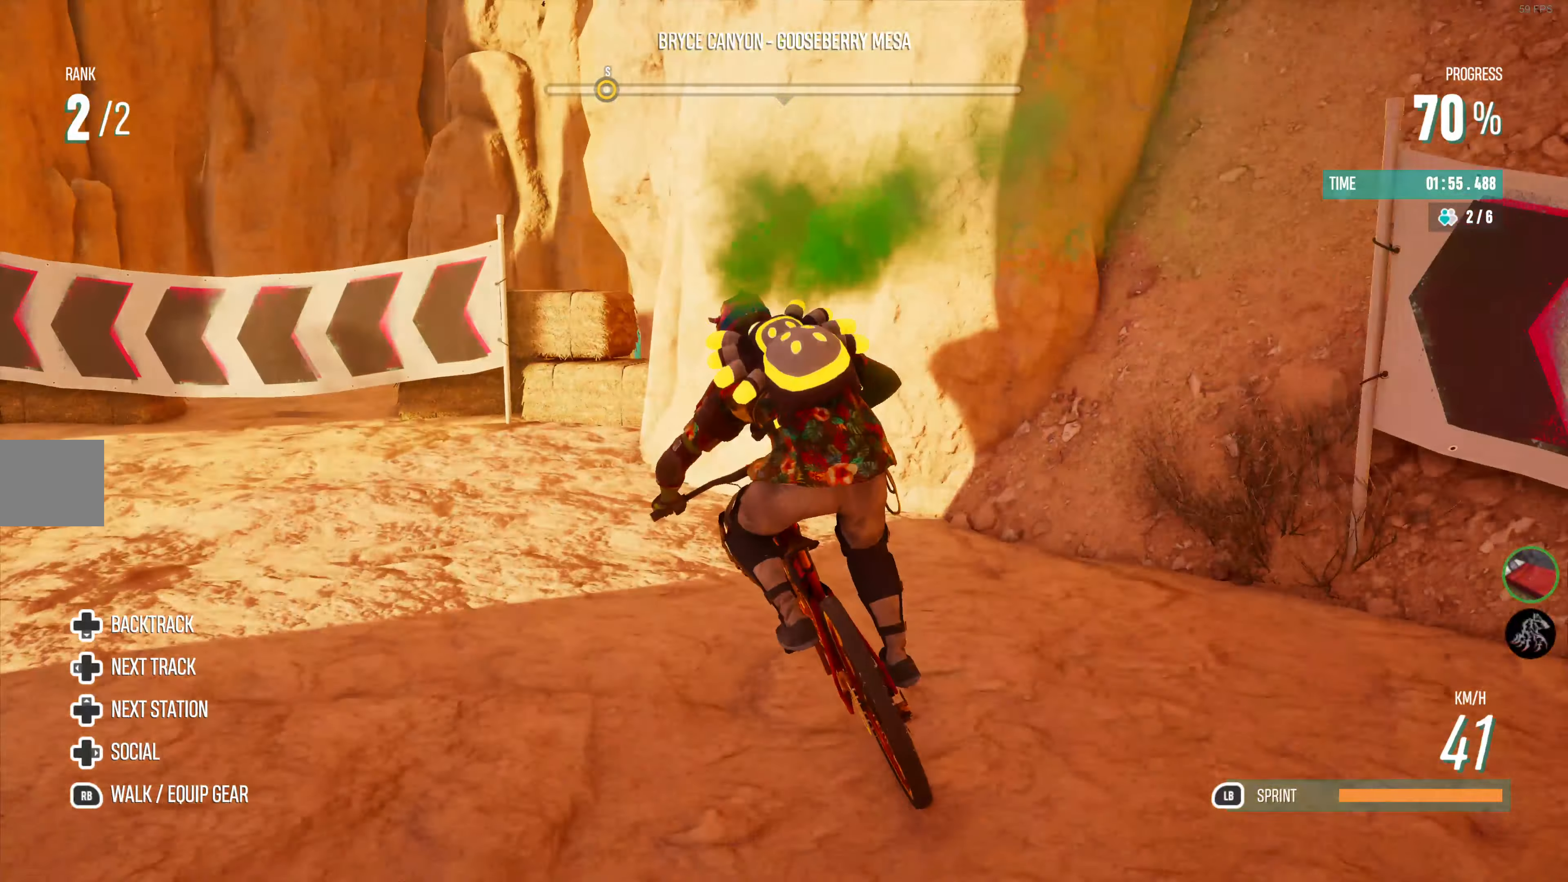
{"buttons": [], "left_stick": "left", "right_stick": "center", "events": []}
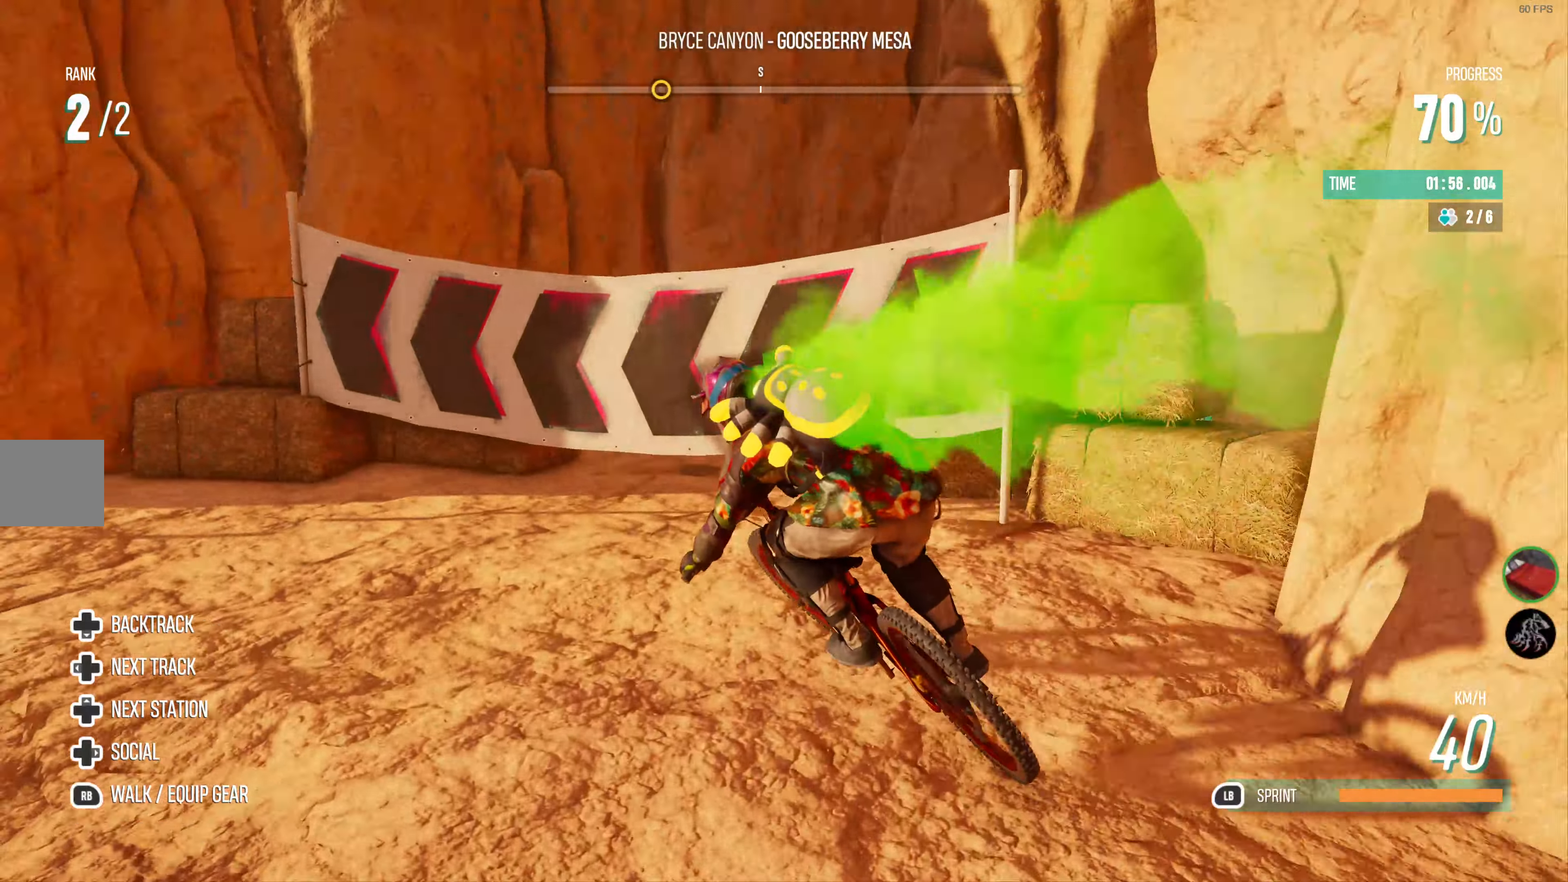
{"buttons": [], "left_stick": "left", "right_stick": "center", "events": []}
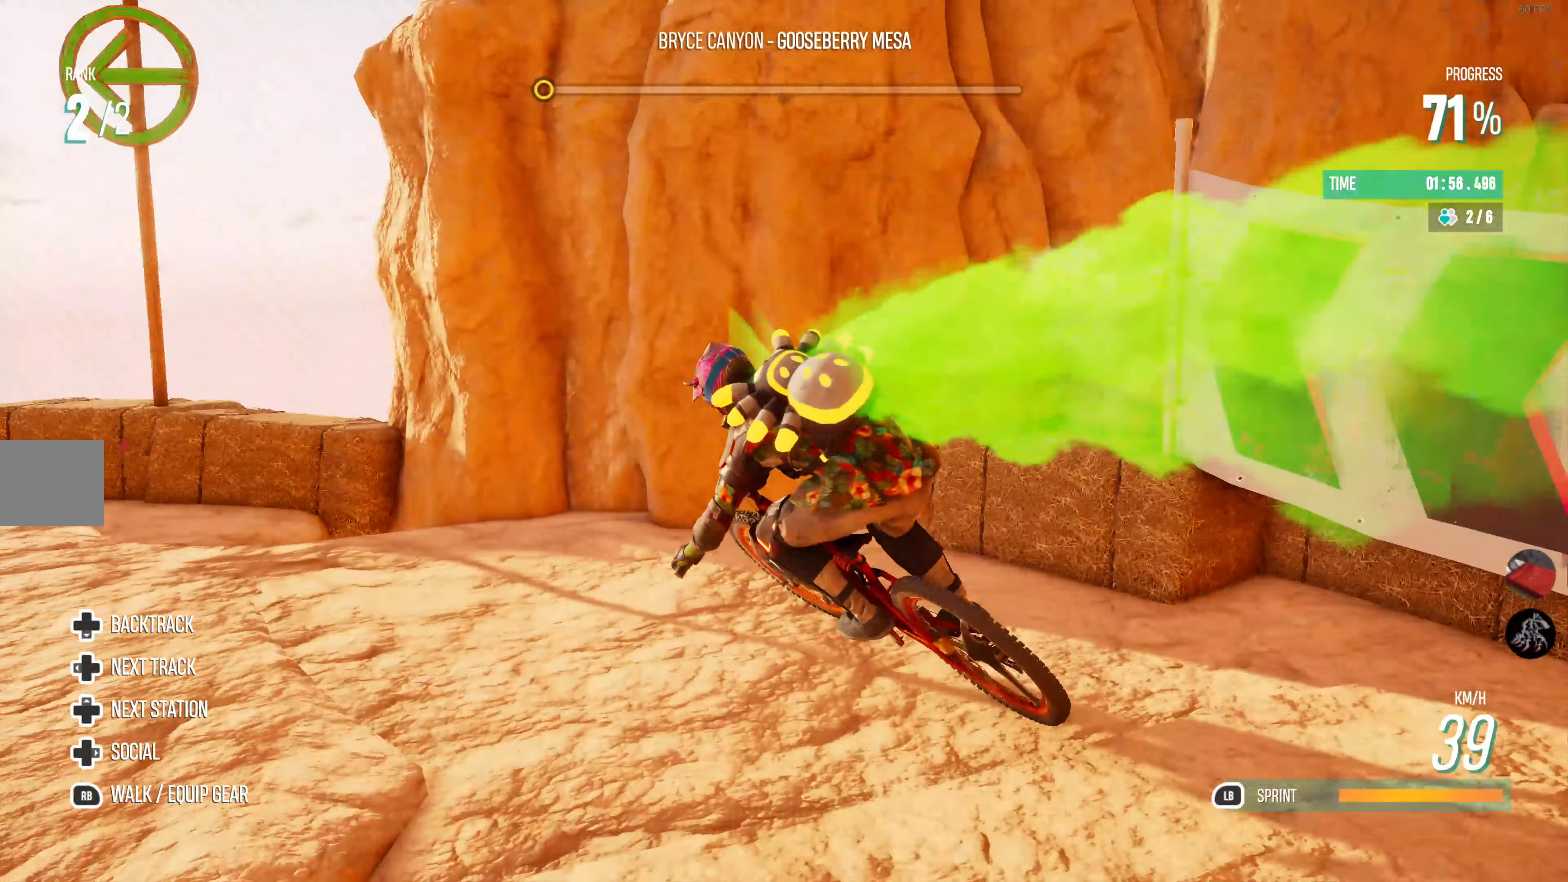
{"buttons": [], "left_stick": "right", "right_stick": "center", "events": [[367, "left_stick", "center"], [433, "left_stick", "right"]]}
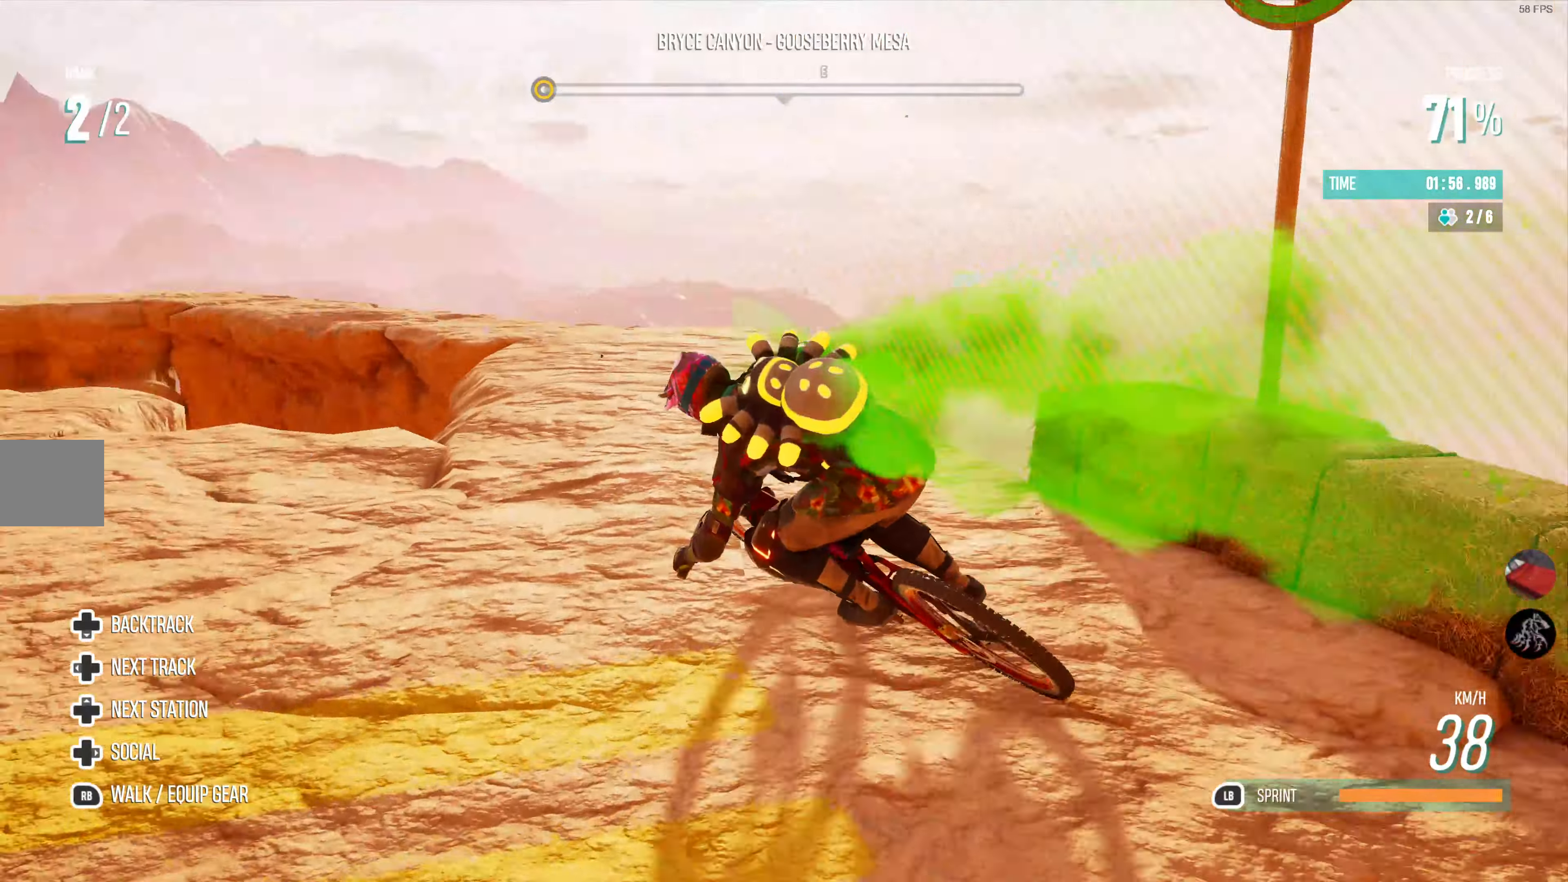
{"buttons": [], "left_stick": "right", "right_stick": "center", "events": []}
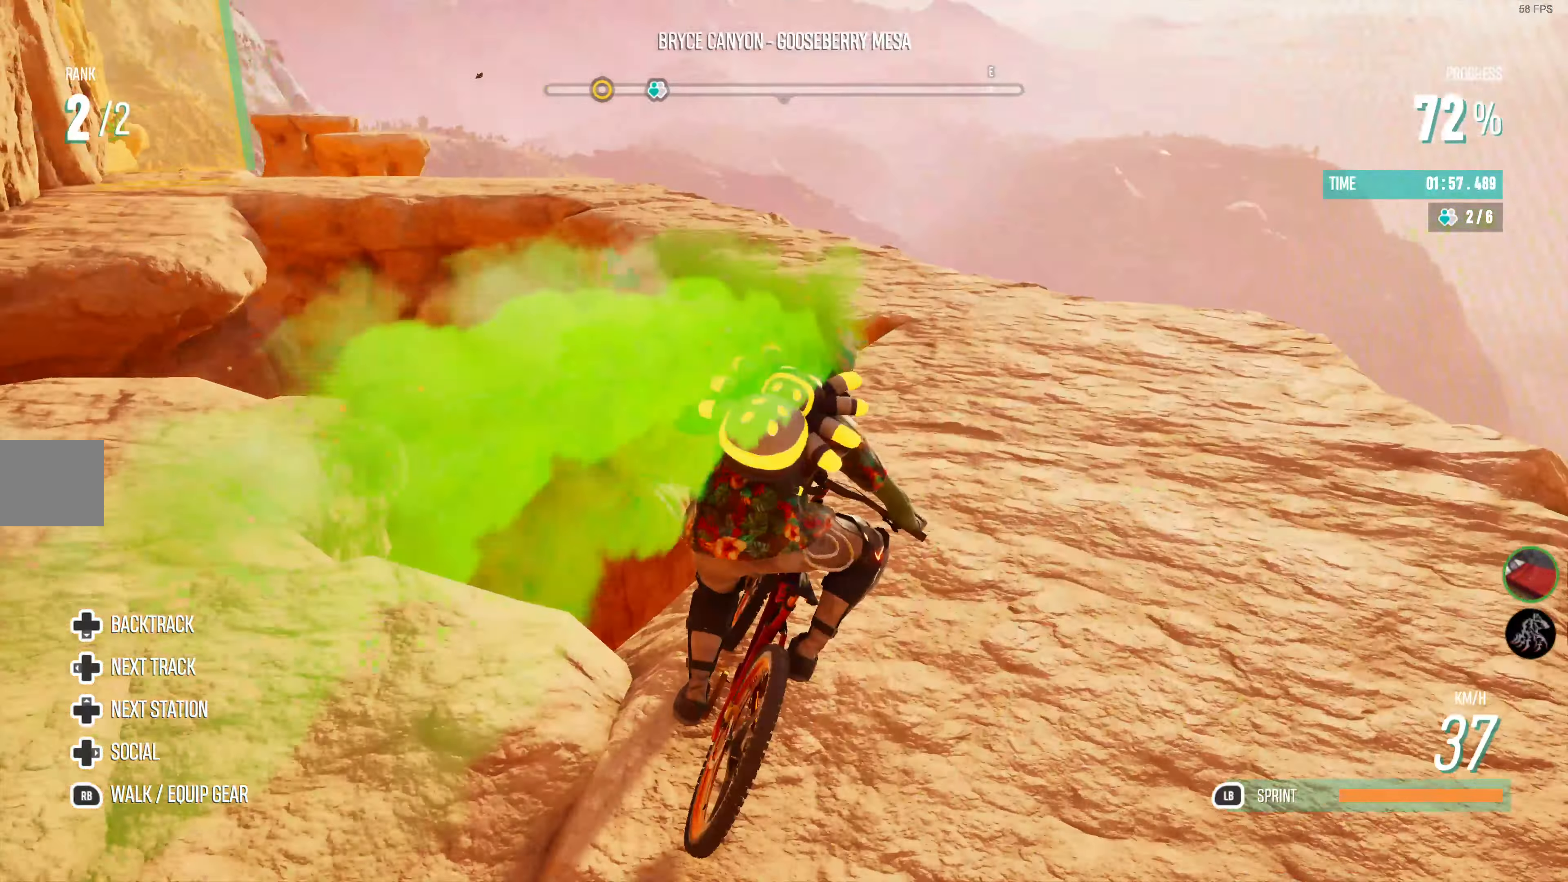
{"buttons": ["L2"], "left_stick": "left", "right_stick": "center", "events": [[50, "left_stick", "center"], [100, "left_stick", "left"], [183, "L2", "down"]]}
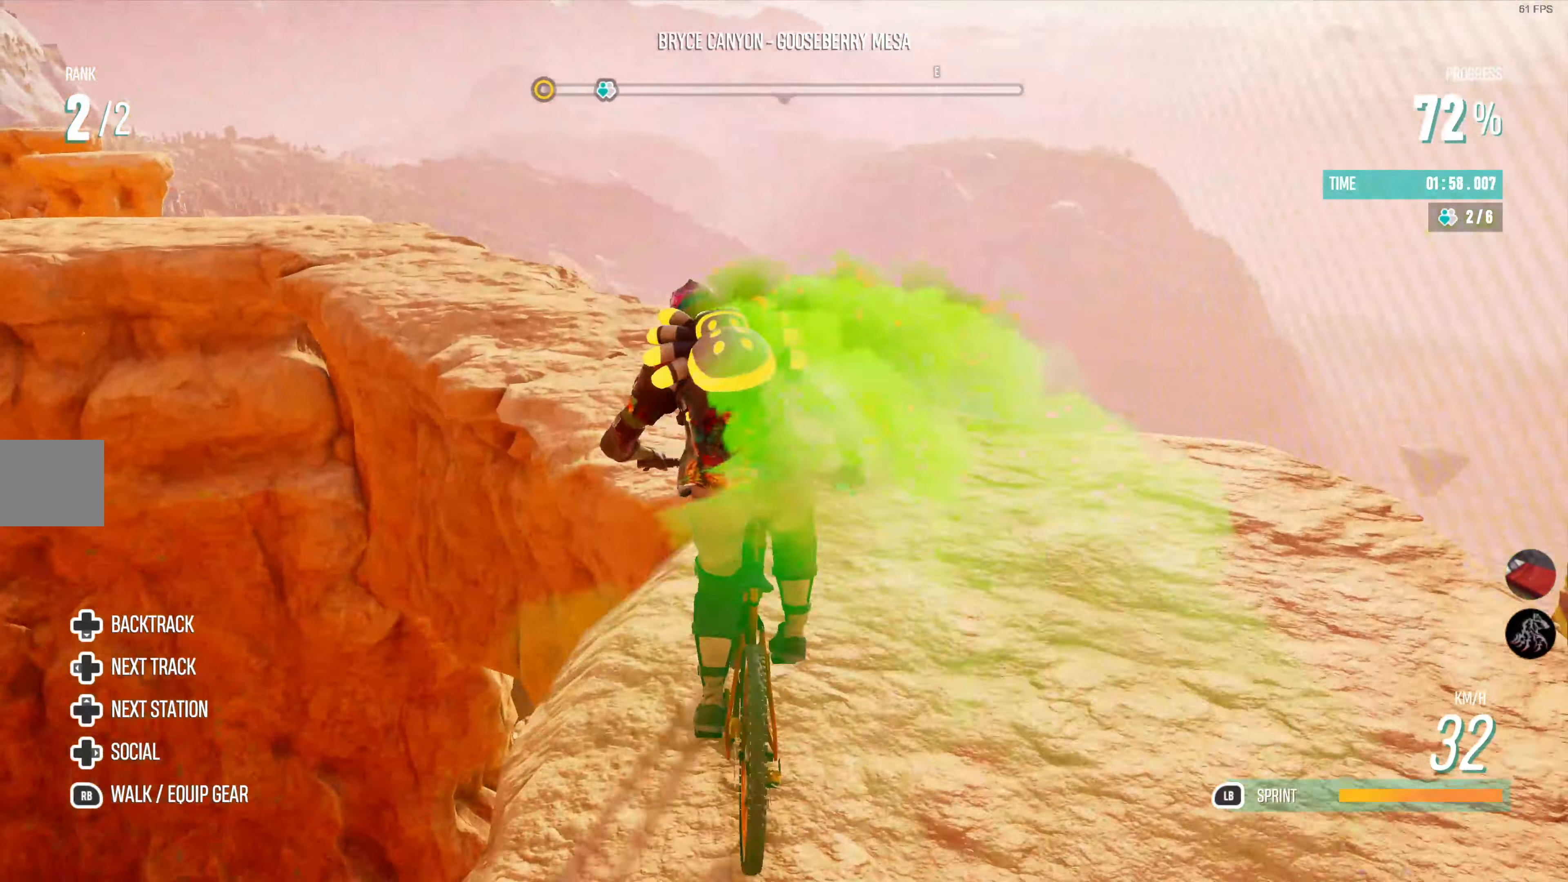
{"buttons": ["R2"], "left_stick": "right", "right_stick": "center", "events": [[17, "L2", "up"], [133, "left_stick", "center"], [233, "R2", "down"], [417, "left_stick", "right"]]}
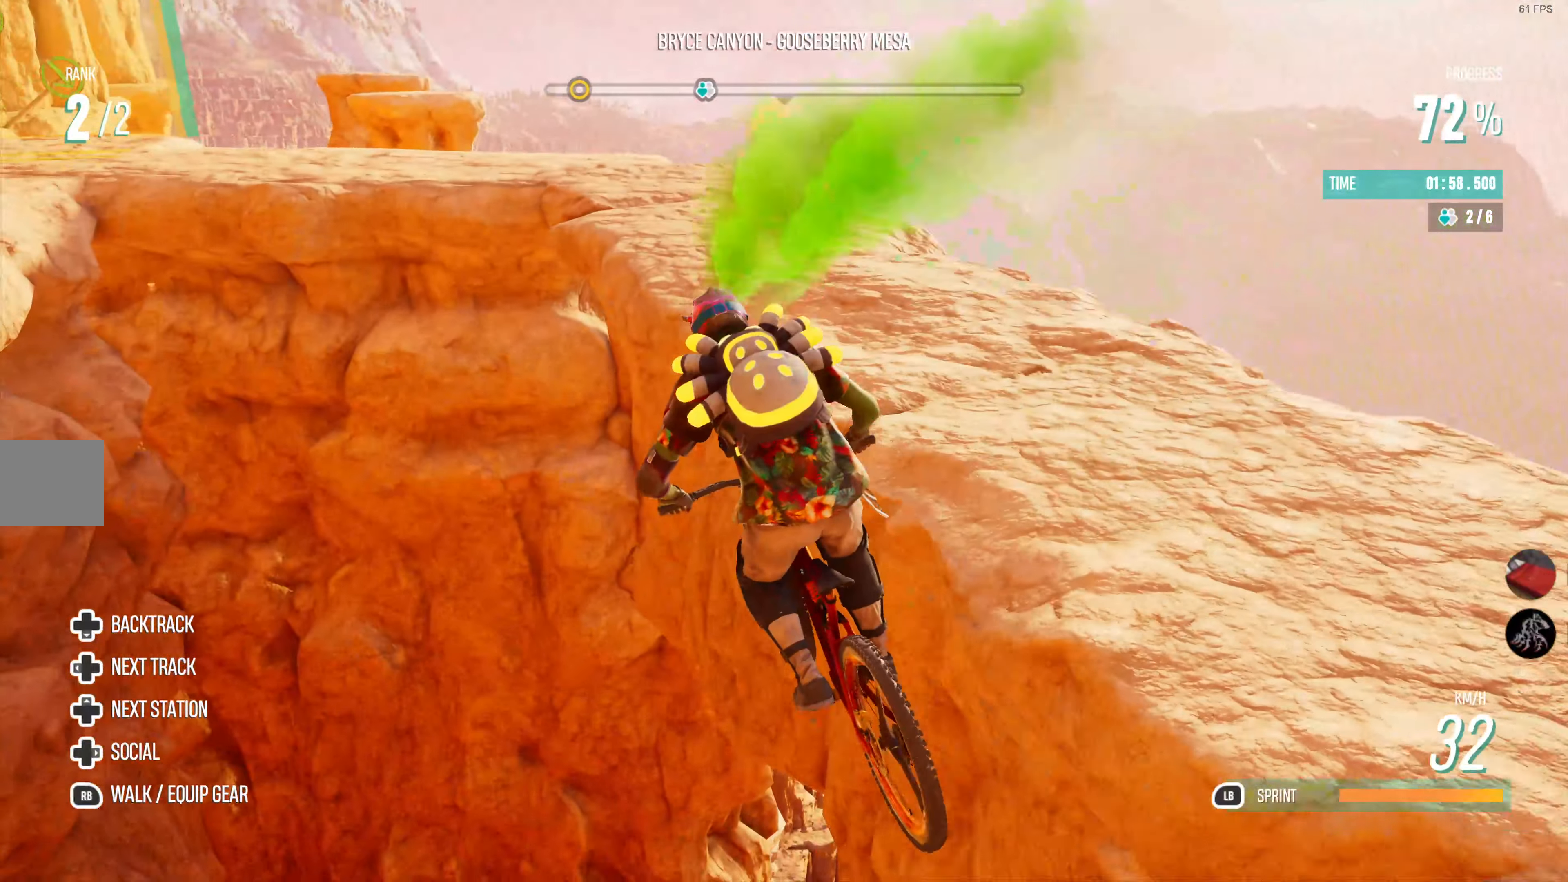
{"buttons": [], "left_stick": "center", "right_stick": "center", "events": [[133, "R2", "up"], [167, "left_stick", "center"]]}
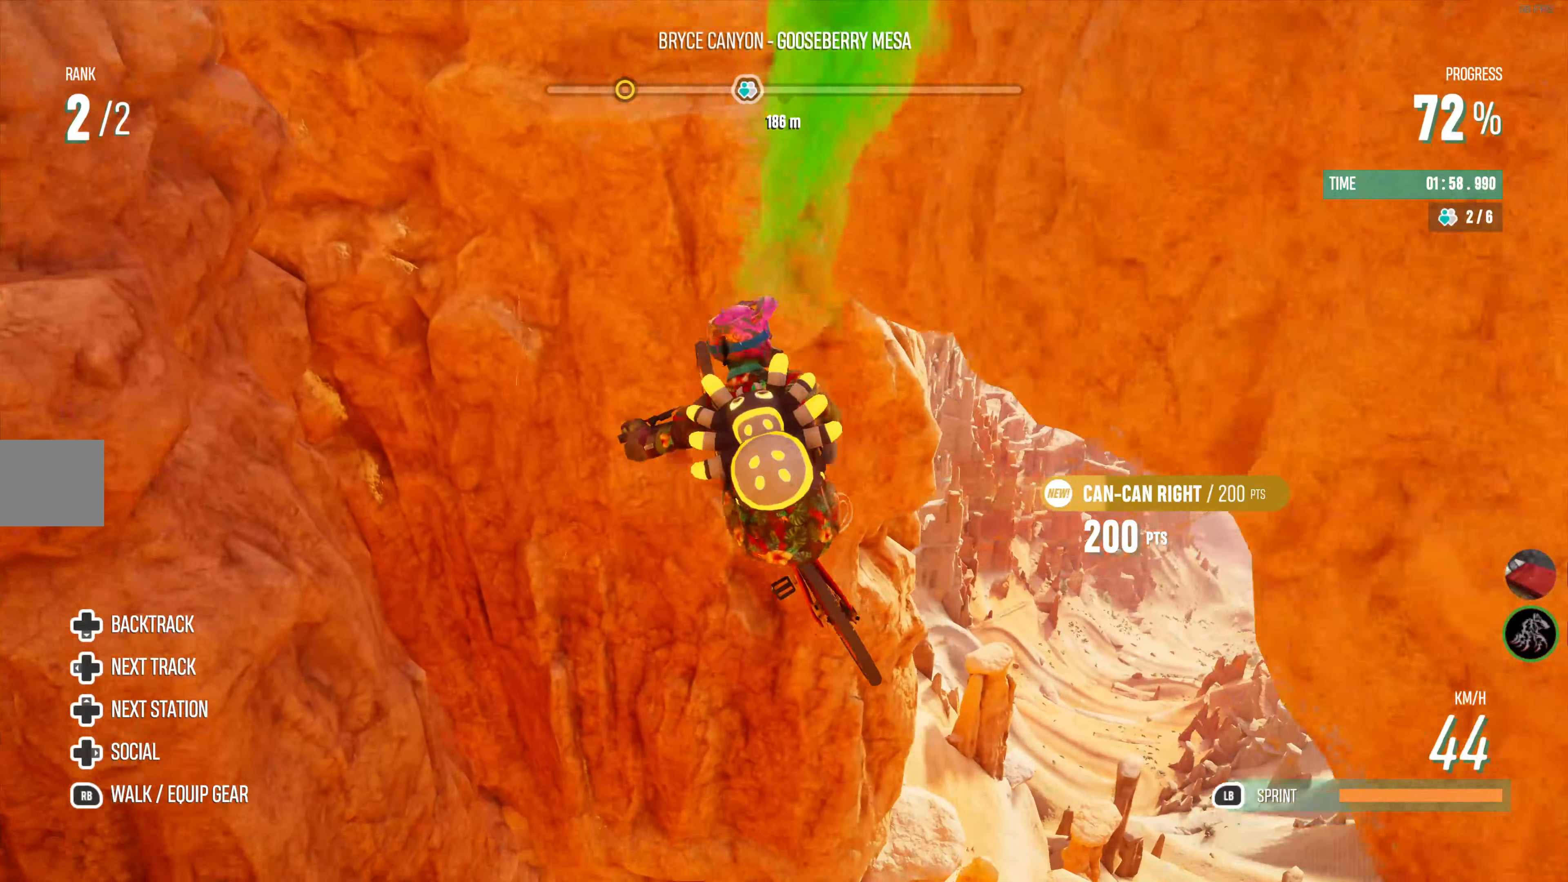
{"buttons": [], "left_stick": "right", "right_stick": "center", "events": [[167, "left_stick", "right"]]}
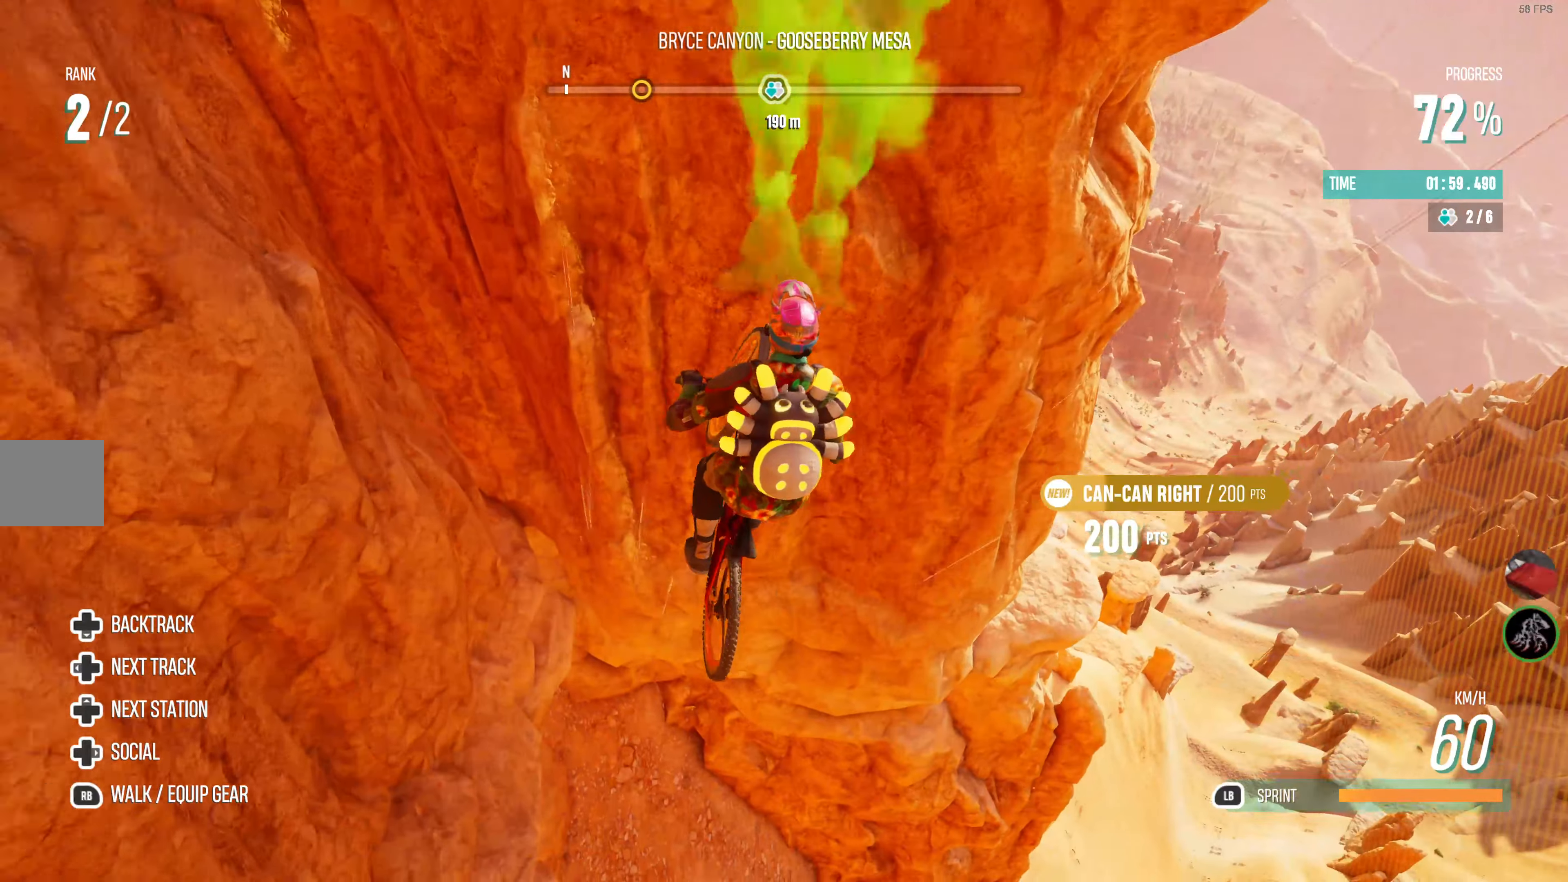
{"buttons": [], "left_stick": "center", "right_stick": "center", "events": [[117, "R1", "down"], [167, "R1", "up"], [234, "left_stick", "center"]]}
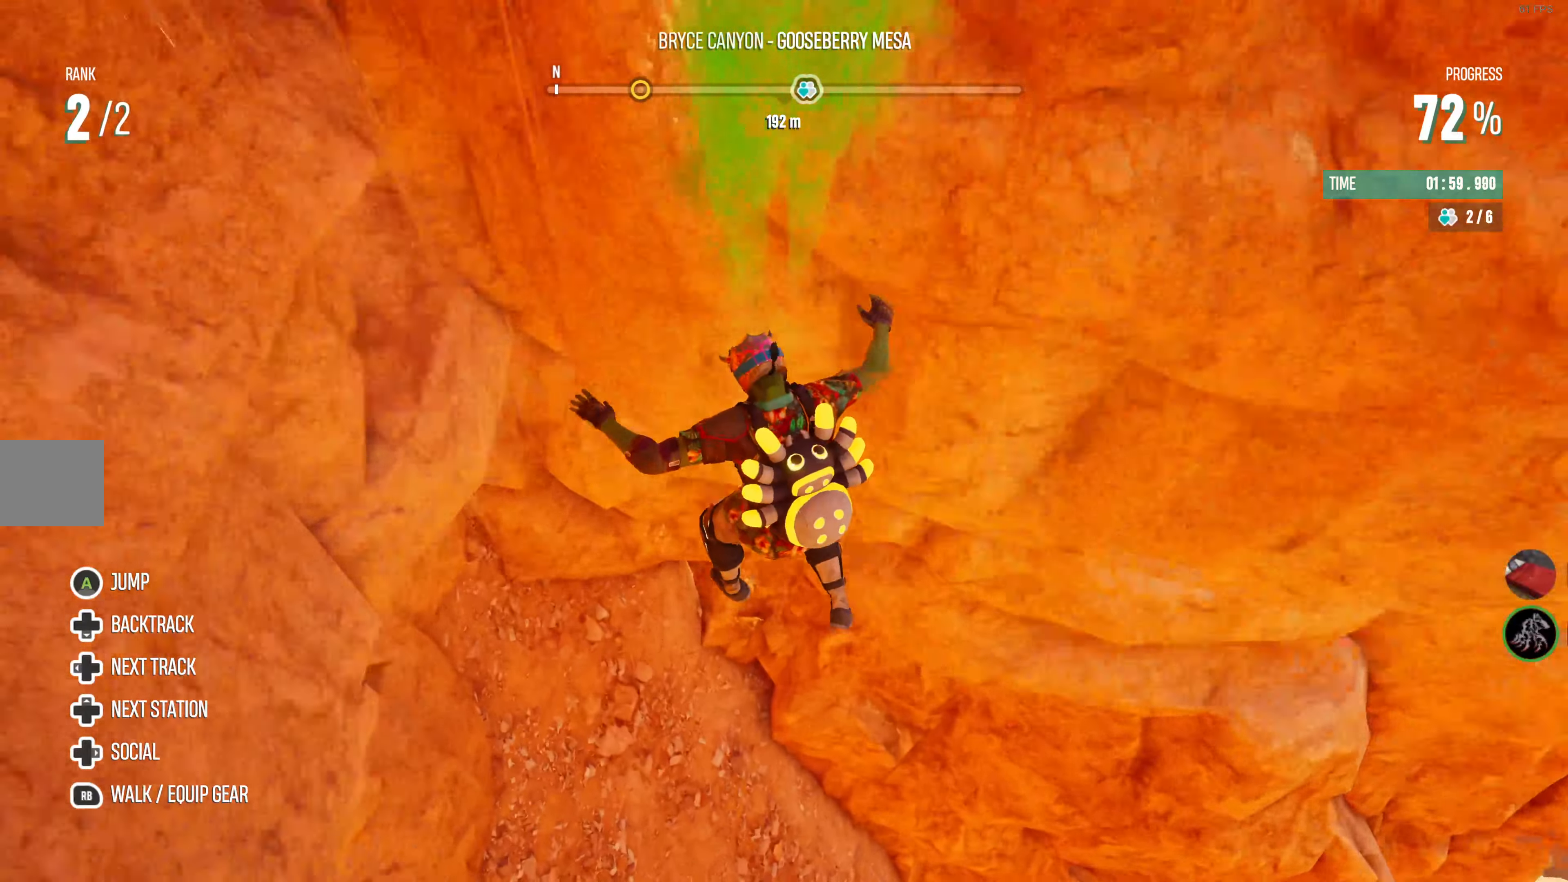
{"buttons": [], "left_stick": "down-right", "right_stick": "center", "events": [[417, "left_stick", "down-right"]]}
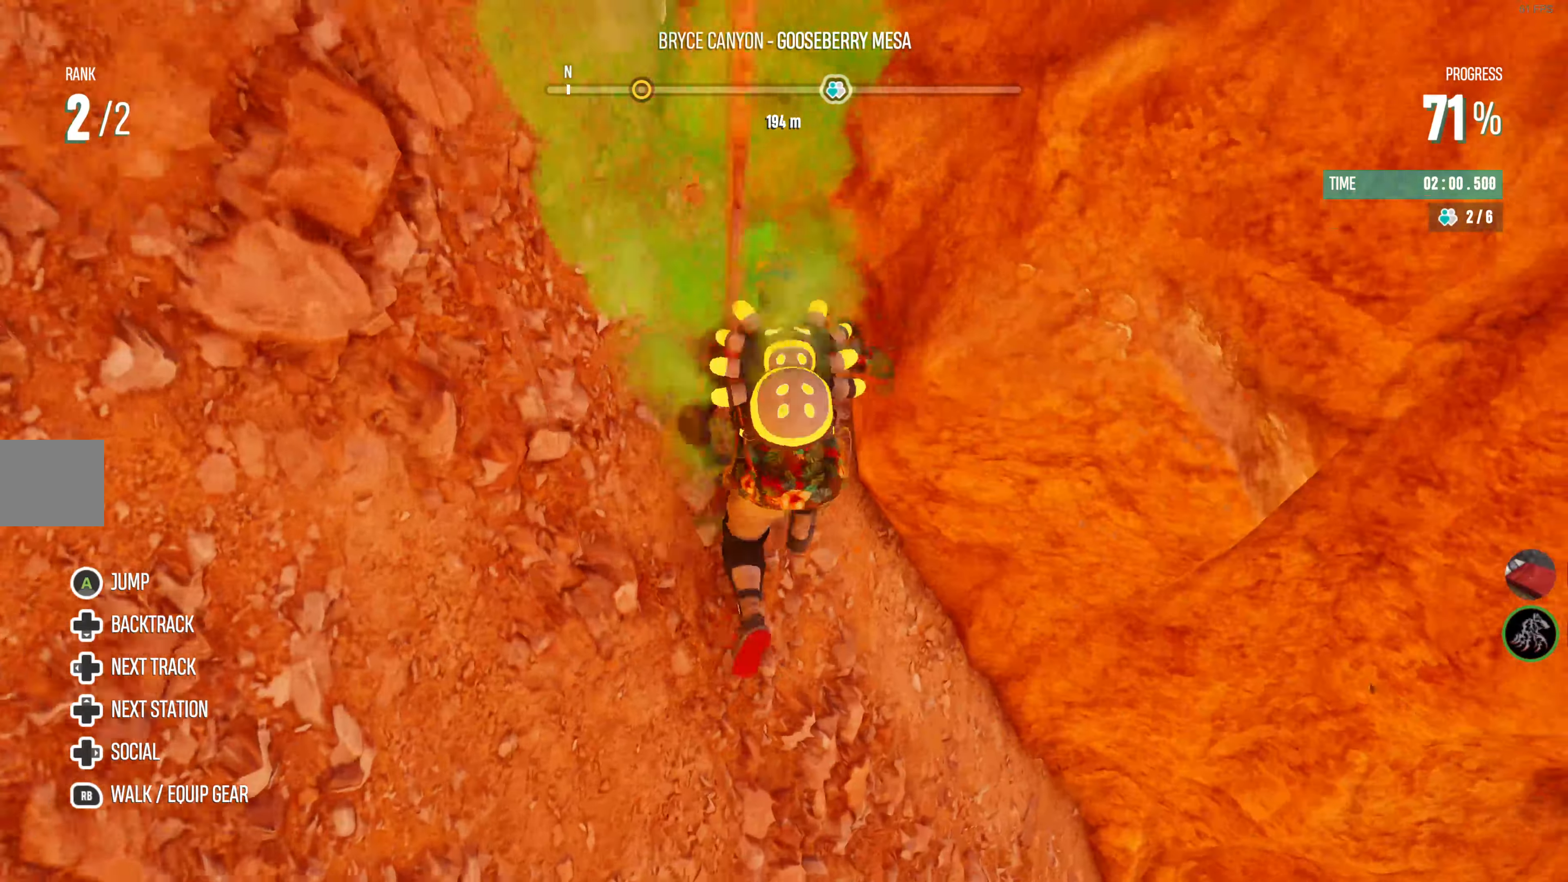
{"buttons": [], "left_stick": "down-right", "right_stick": "center", "events": []}
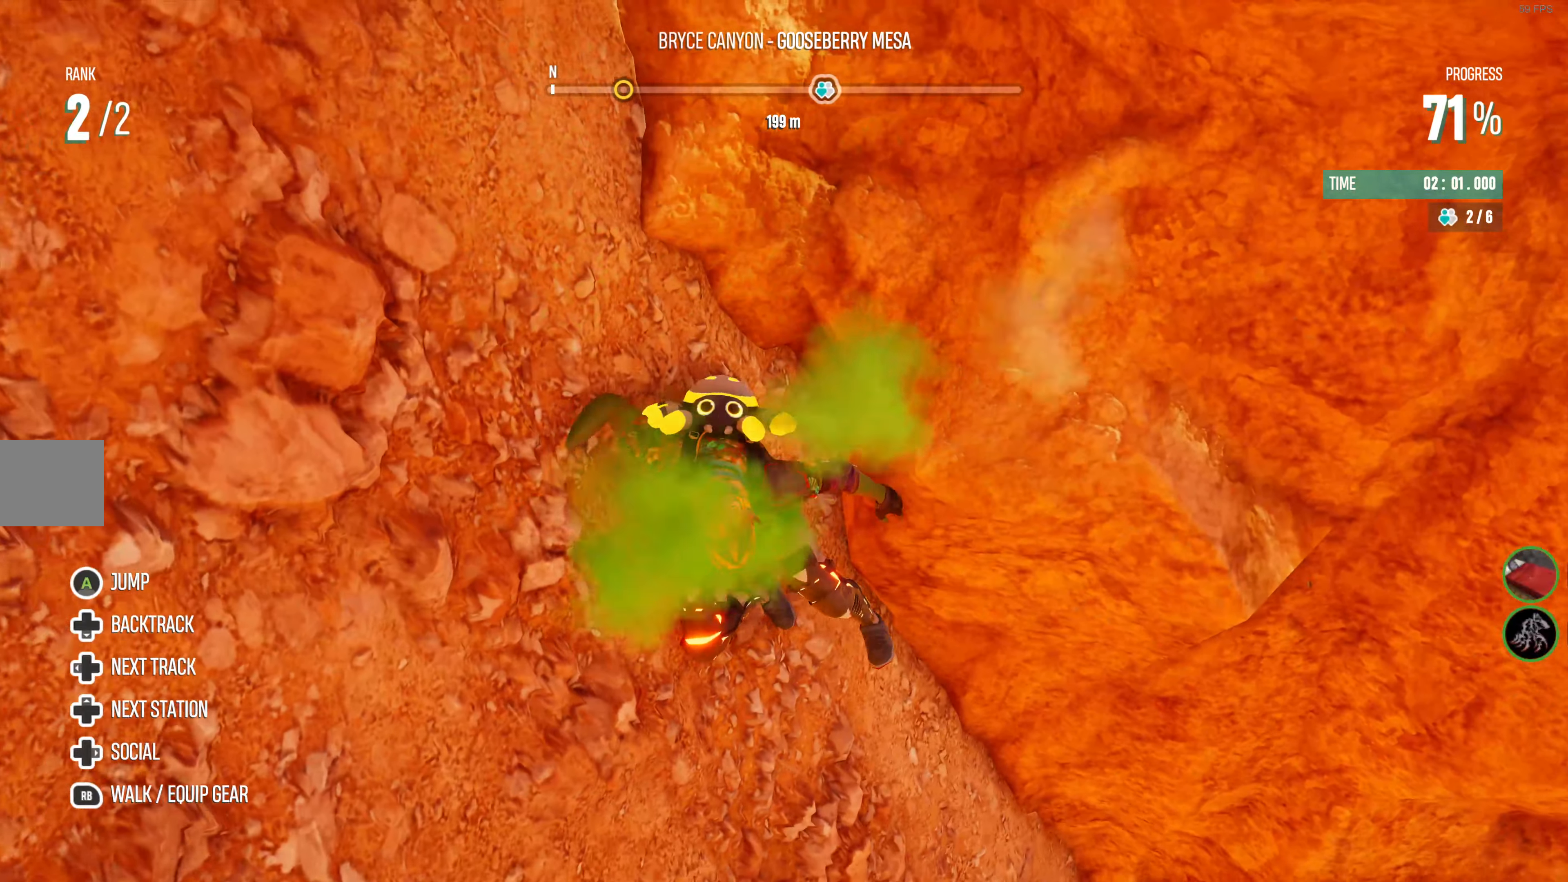
{"buttons": ["R2"], "left_stick": "right", "right_stick": "center", "events": [[17, "R1", "down"], [100, "R1", "up"], [150, "left_stick", "right"], [434, "R2", "down"]]}
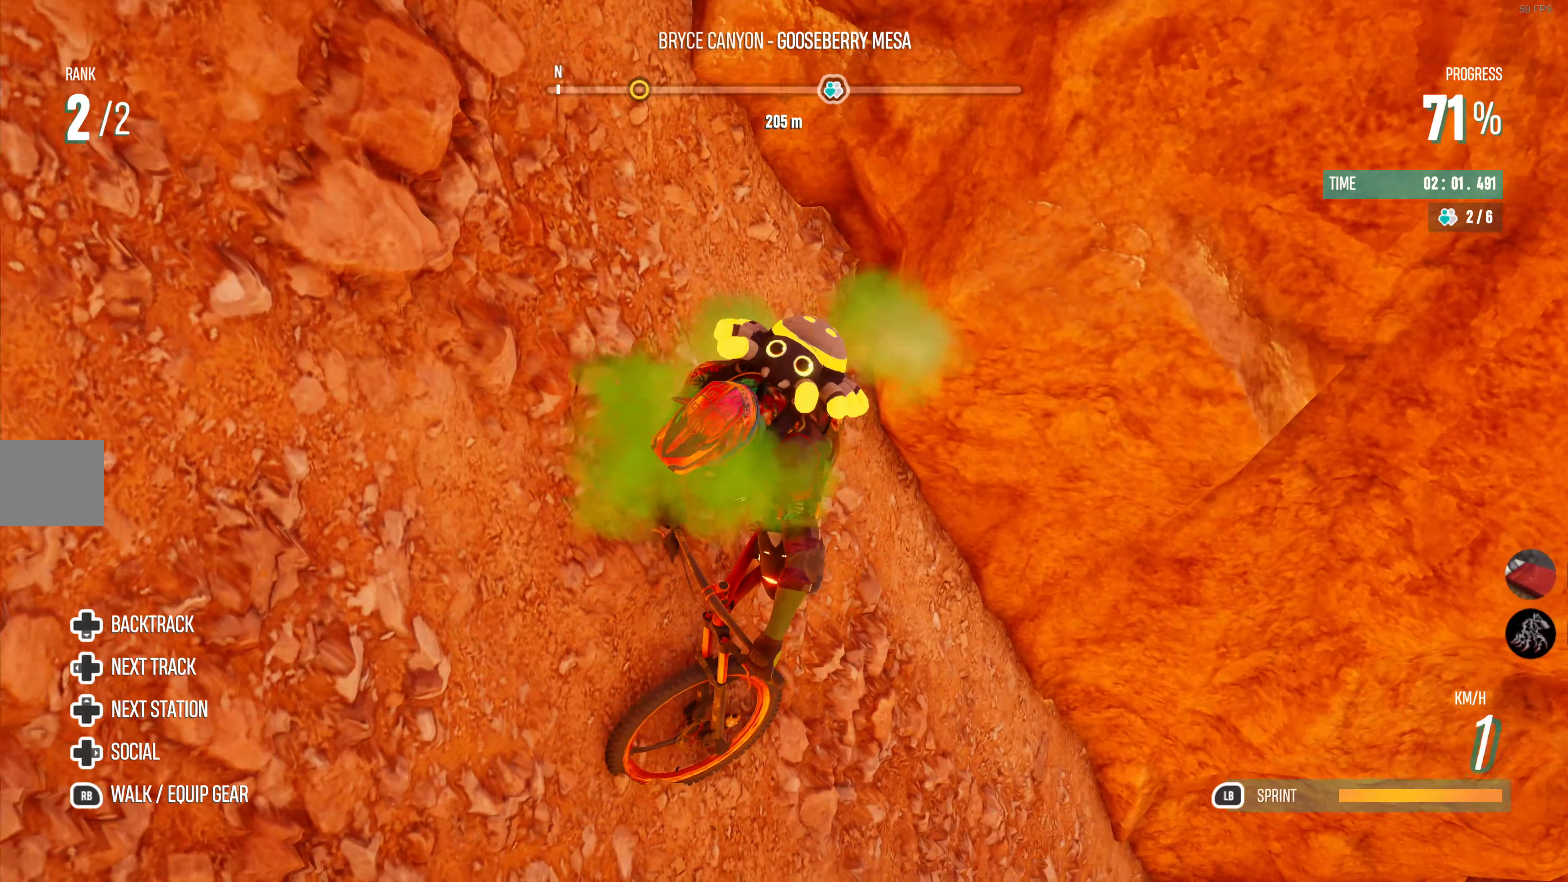
{"buttons": ["R2"], "left_stick": "left", "right_stick": "center", "events": [[50, "left_stick", "center"], [134, "left_stick", "left"]]}
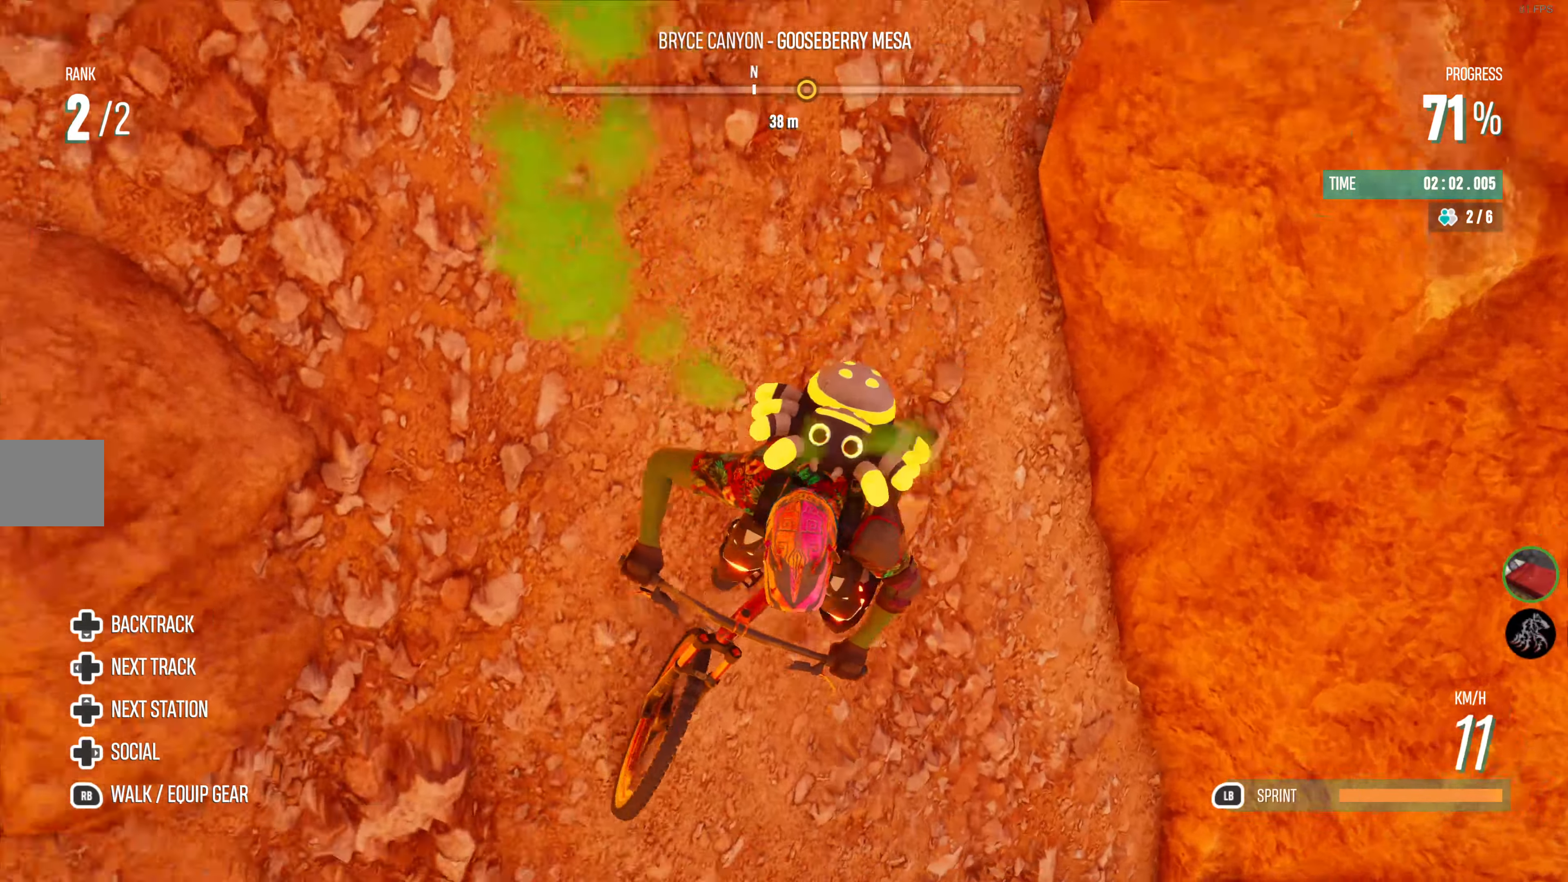
{"buttons": ["R2"], "left_stick": "center", "right_stick": "center", "events": [[350, "left_stick", "center"]]}
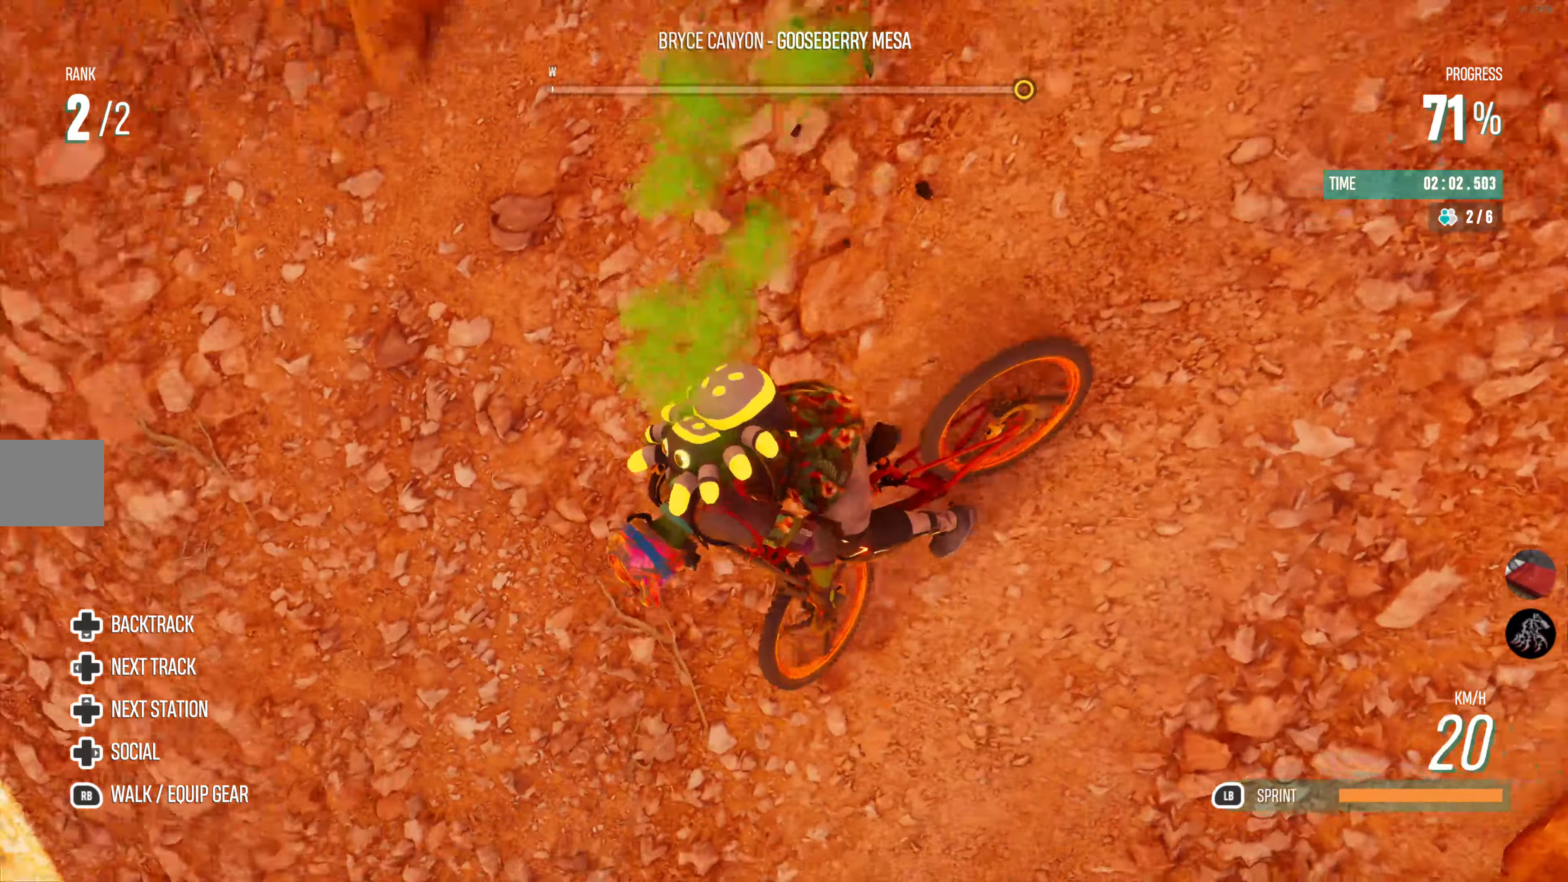
{"buttons": ["R2"], "left_stick": "left", "right_stick": "center", "events": [[34, "left_stick", "left"], [350, "left_stick", "center"], [500, "left_stick", "left"]]}
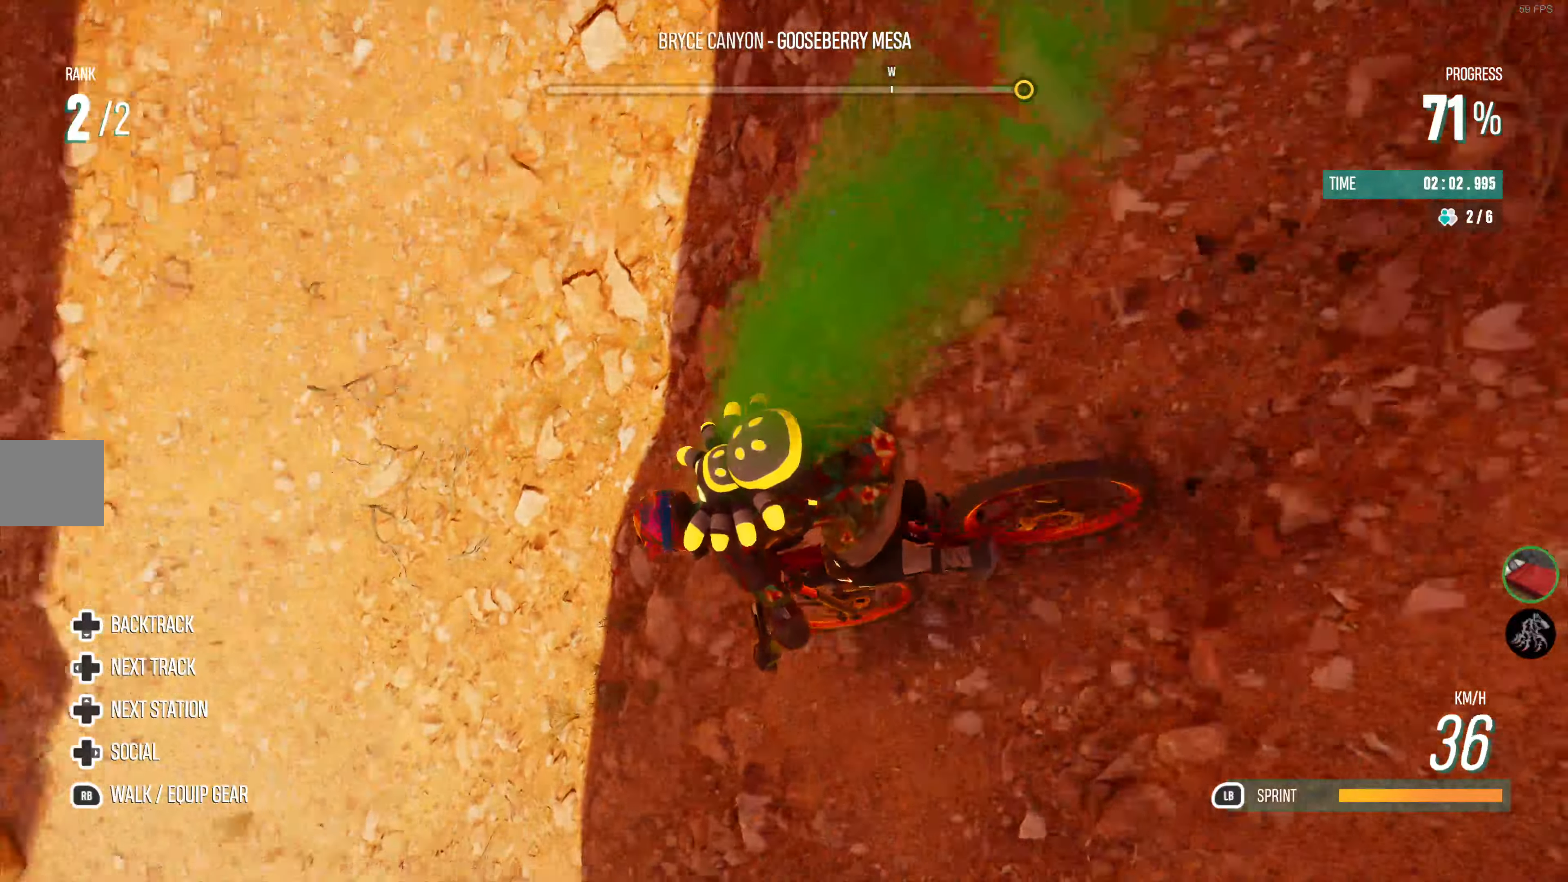
{"buttons": ["R2"], "left_stick": "left", "right_stick": "center", "events": []}
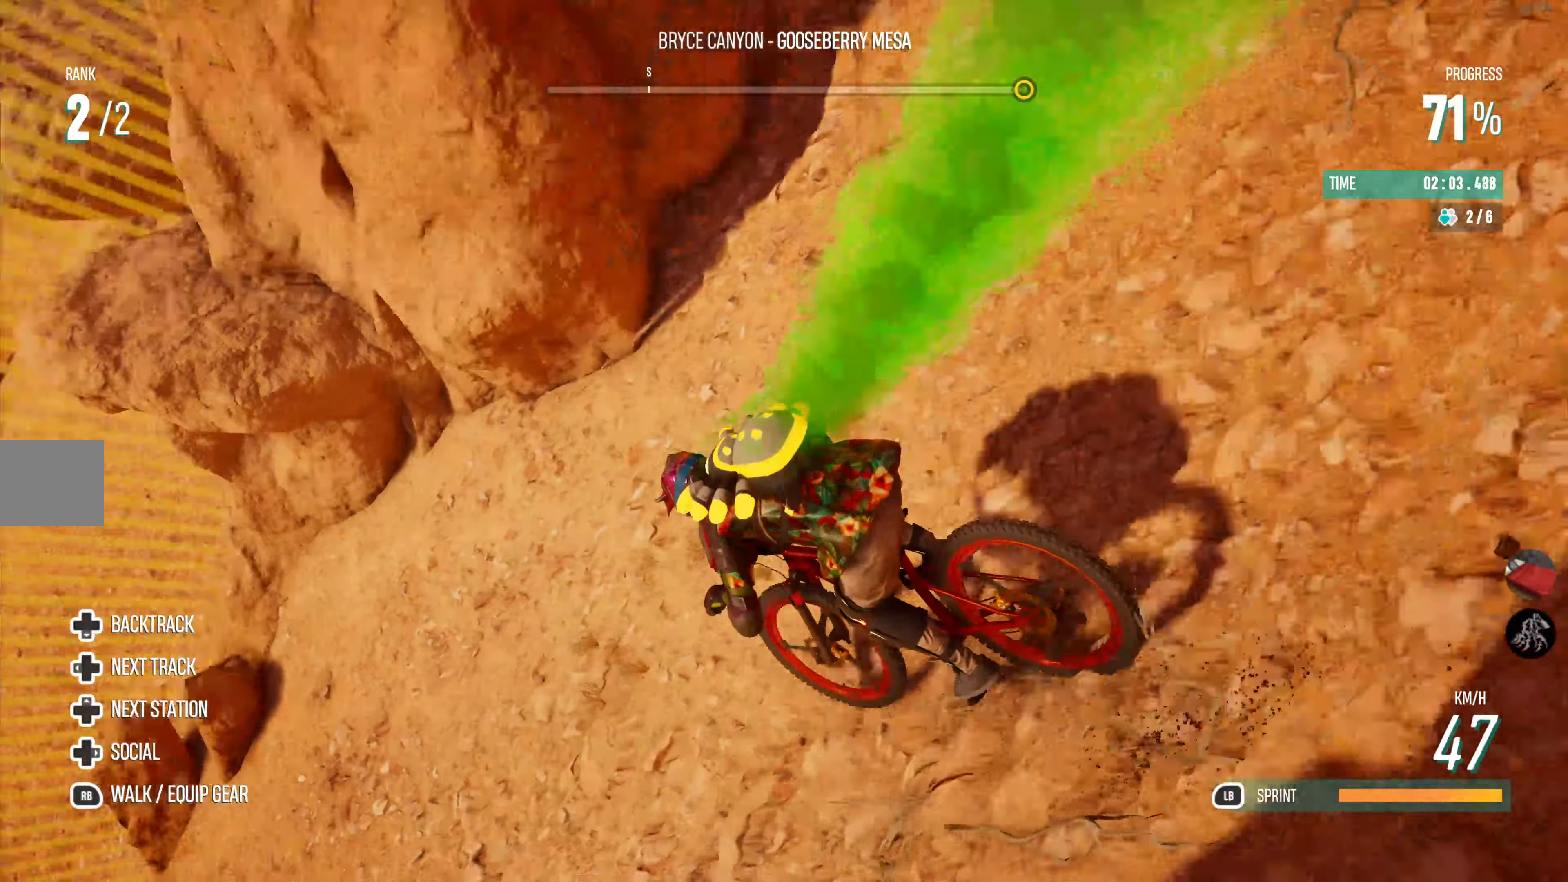
{"buttons": ["R2"], "left_stick": "left", "right_stick": "center", "events": [[183, "left_stick", "center"], [366, "left_stick", "left"]]}
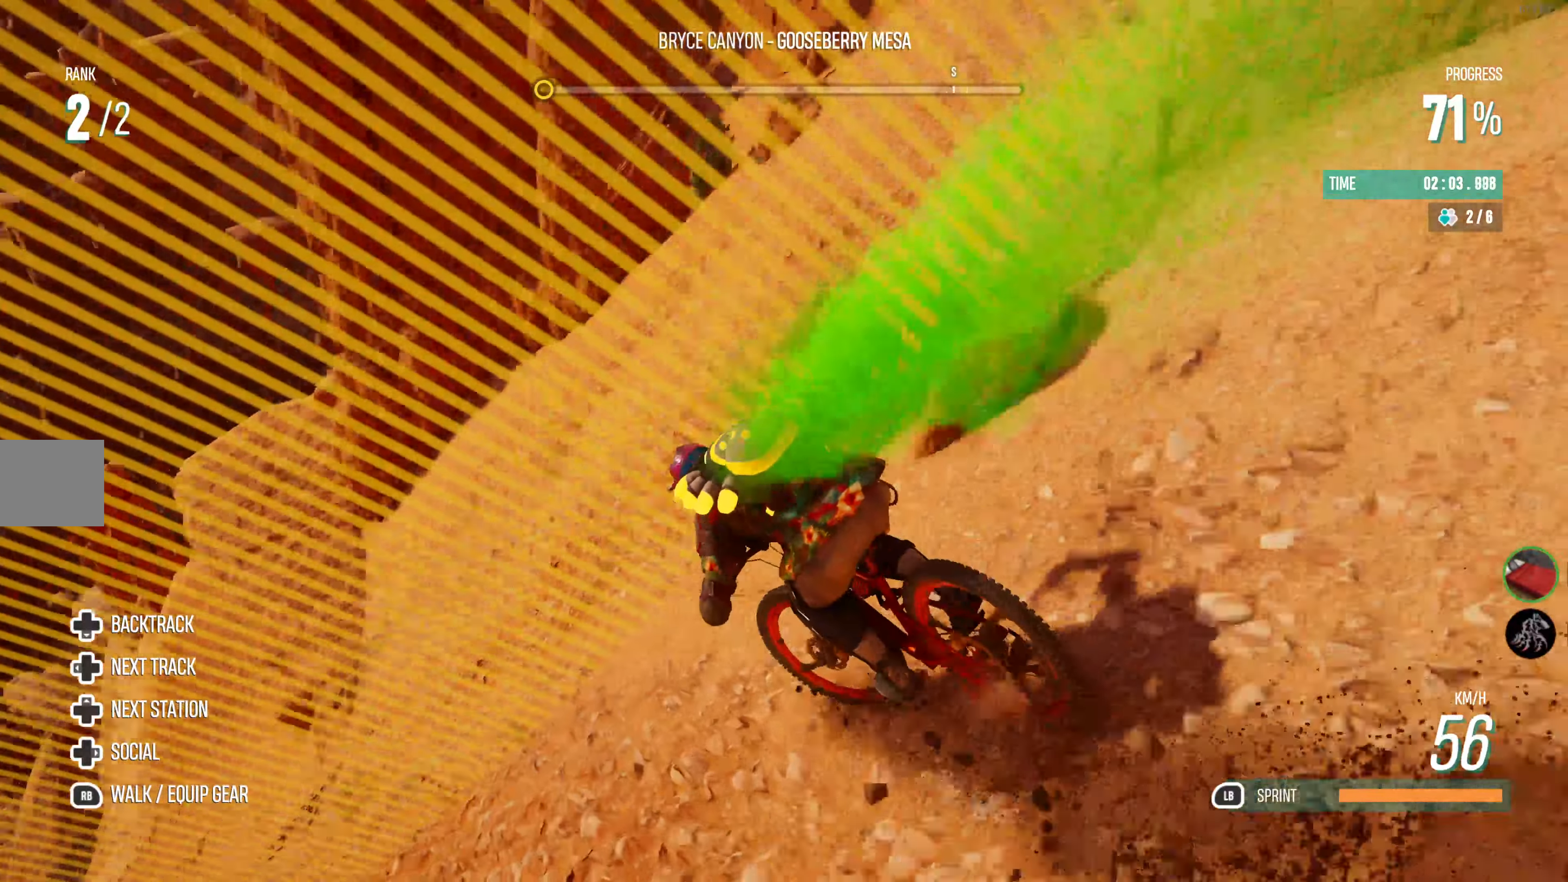
{"buttons": ["R2"], "left_stick": "center", "right_stick": "center", "events": [[100, "left_stick", "center"]]}
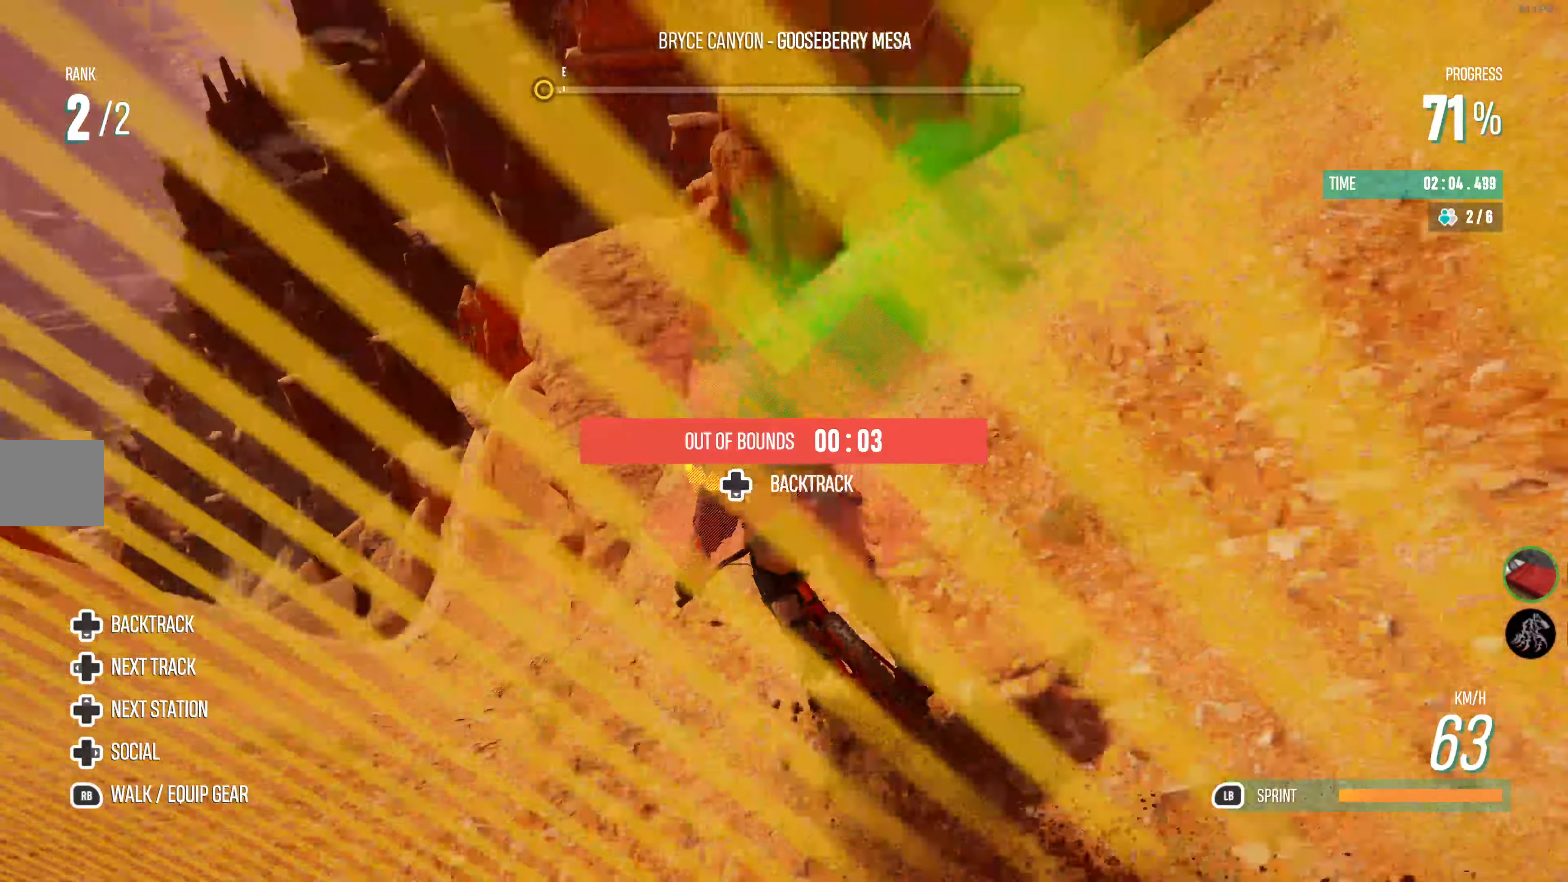
{"buttons": ["R2"], "left_stick": "right", "right_stick": "center", "events": [[216, "left_stick", "right"]]}
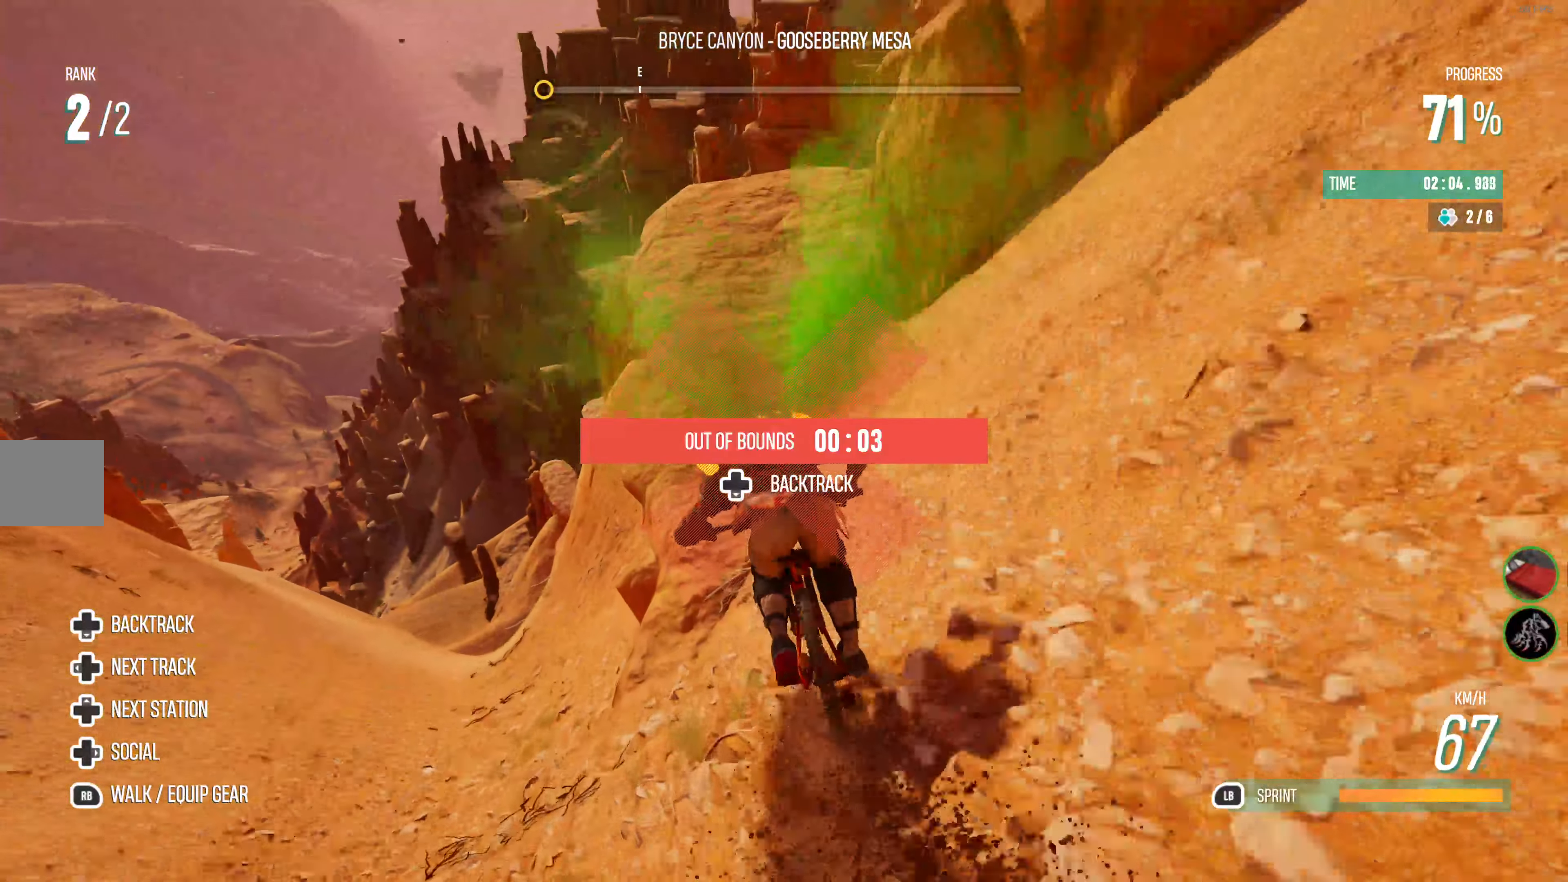
{"buttons": ["R2"], "left_stick": "center", "right_stick": "center", "events": [[133, "left_stick", "center"]]}
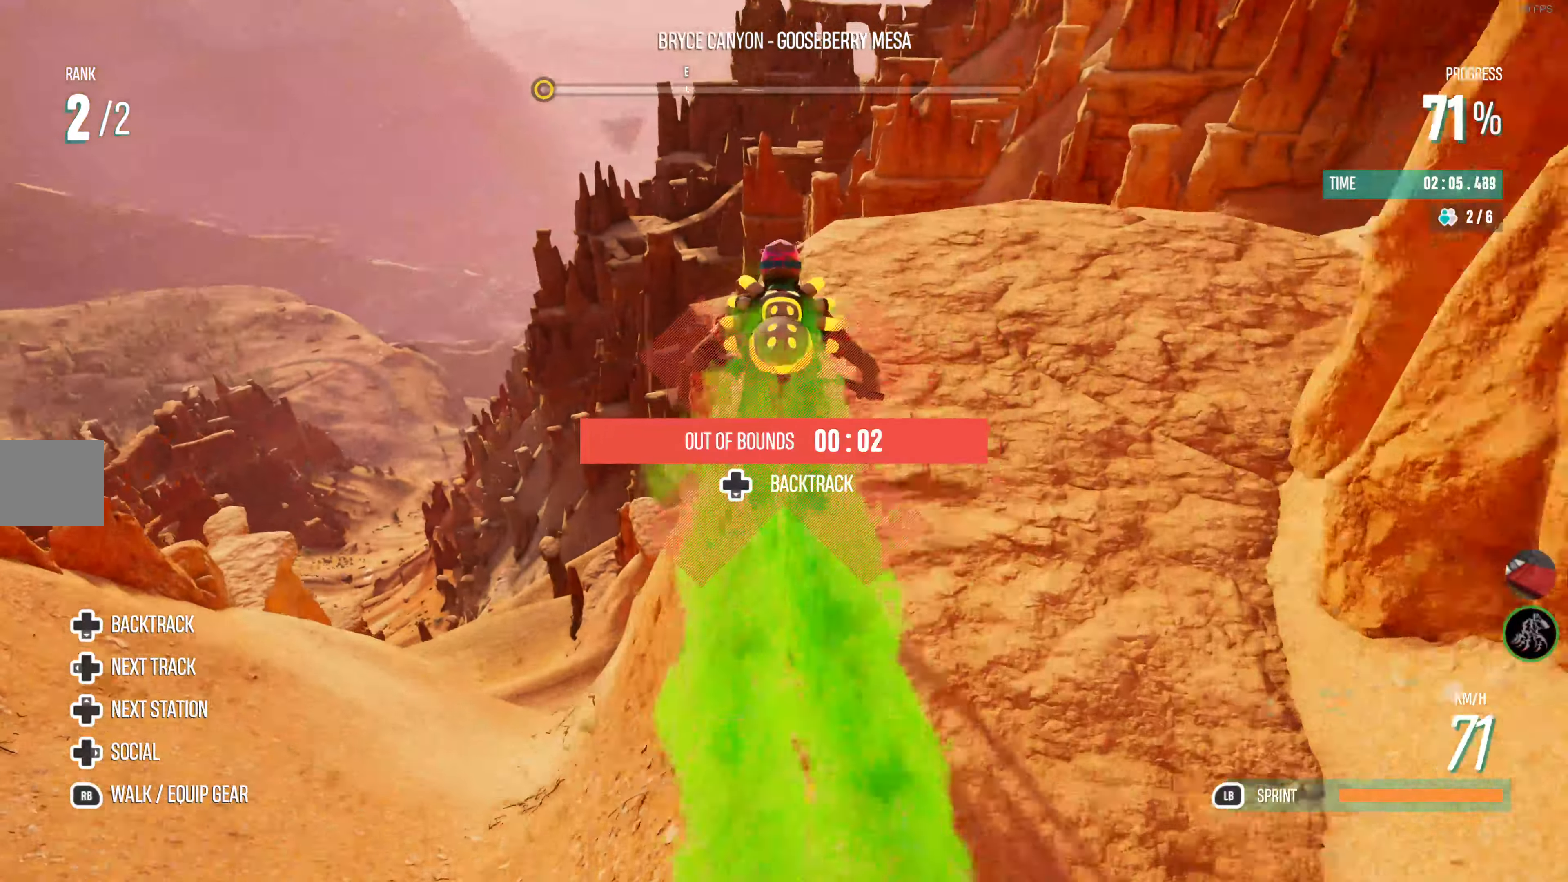
{"buttons": [], "left_stick": "center", "right_stick": "center", "events": [[350, "R2", "up"]]}
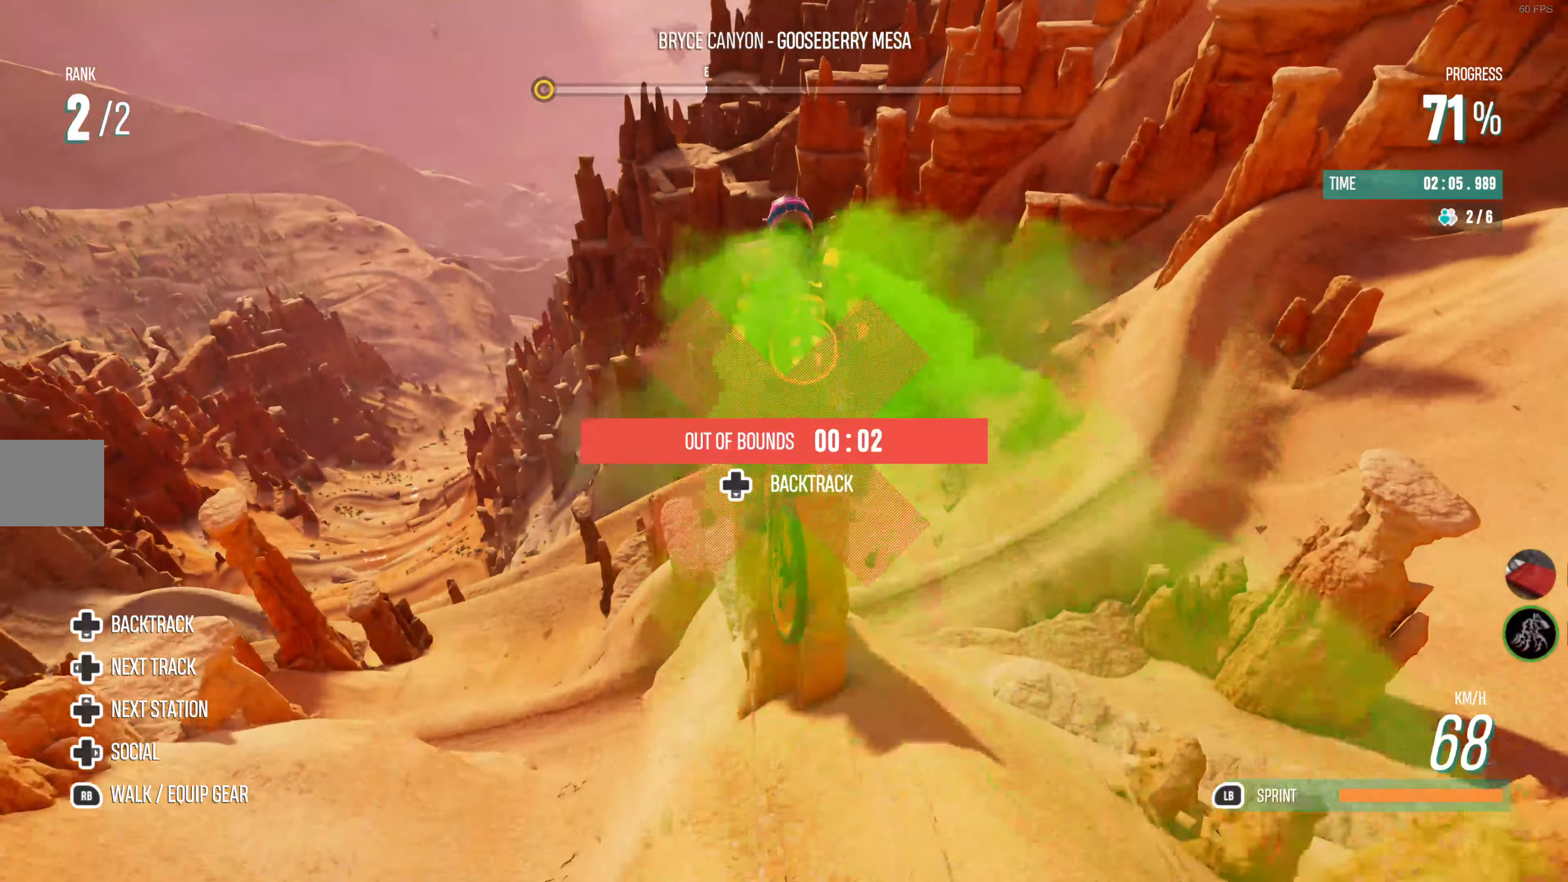
{"buttons": [], "left_stick": "center", "right_stick": "center", "events": []}
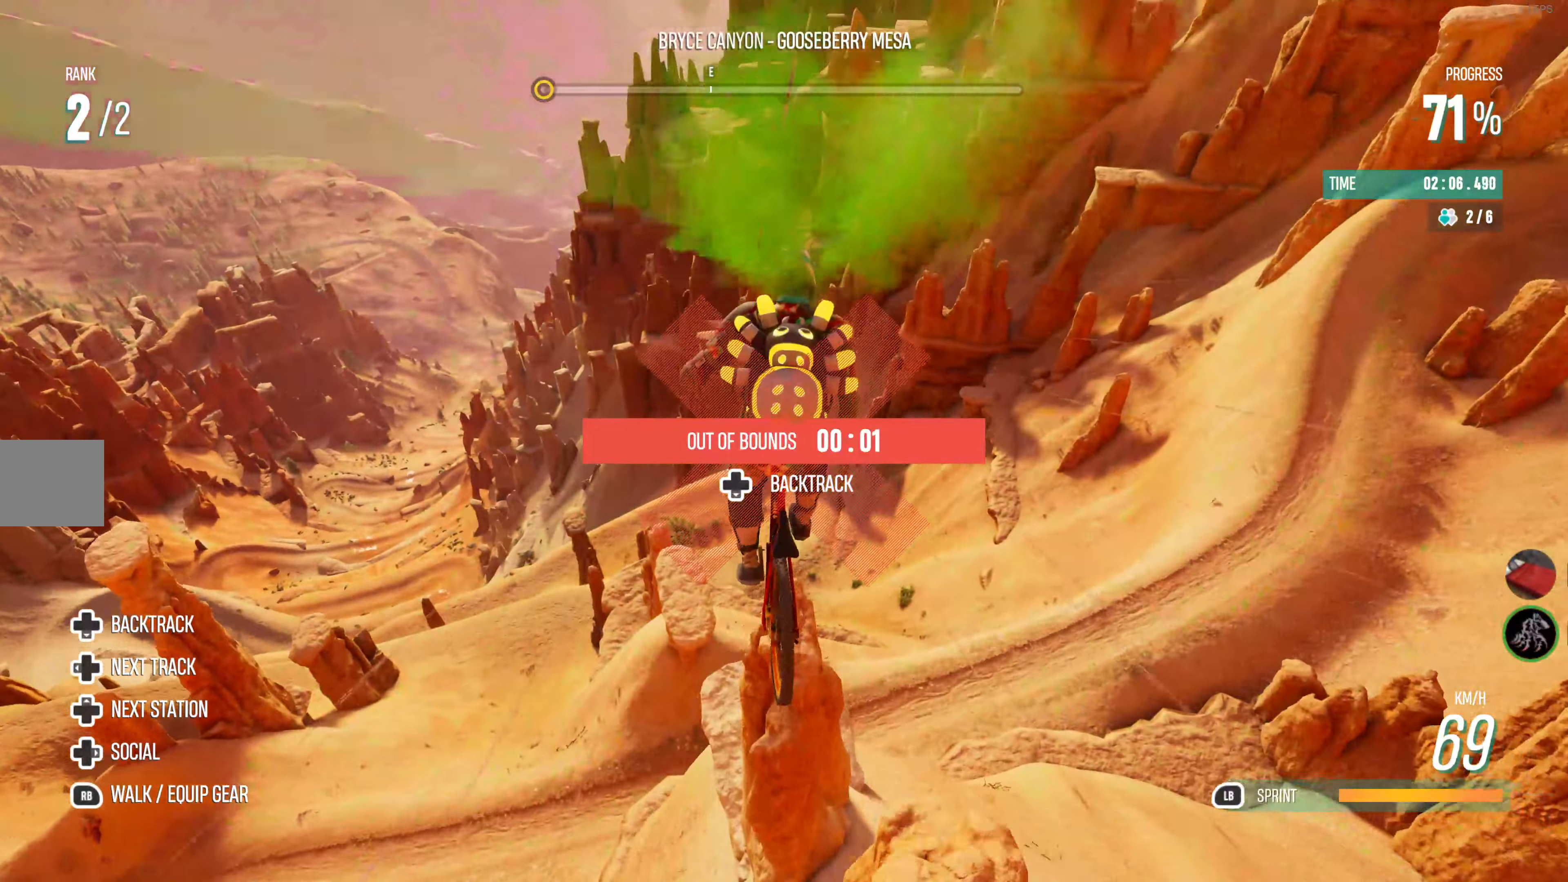
{"buttons": [], "left_stick": "center", "right_stick": "center", "events": []}
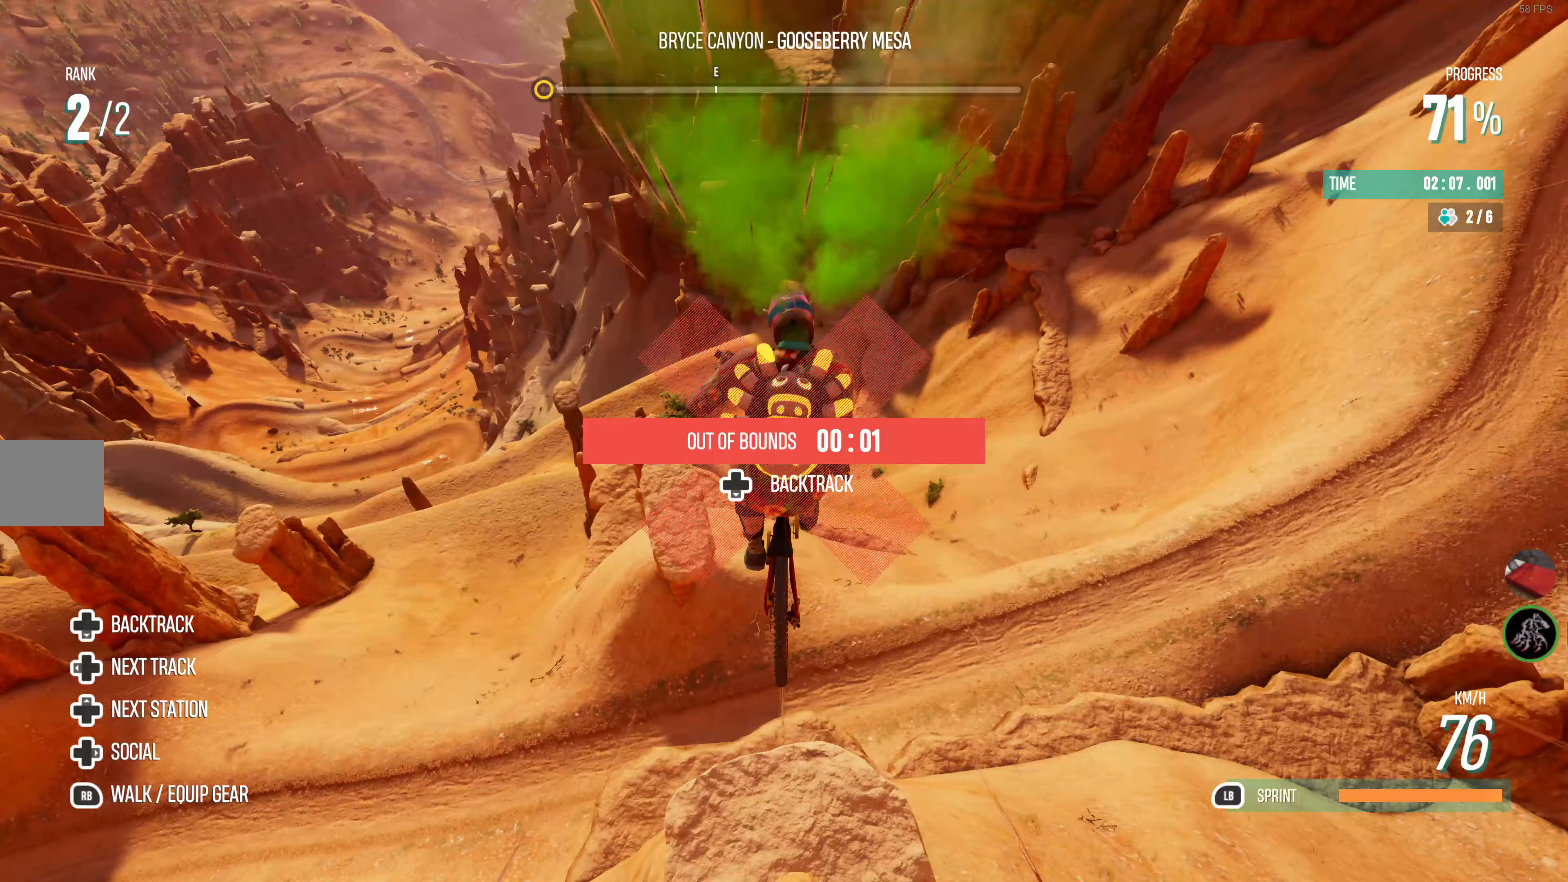
{"buttons": [], "left_stick": "center", "right_stick": "center", "events": []}
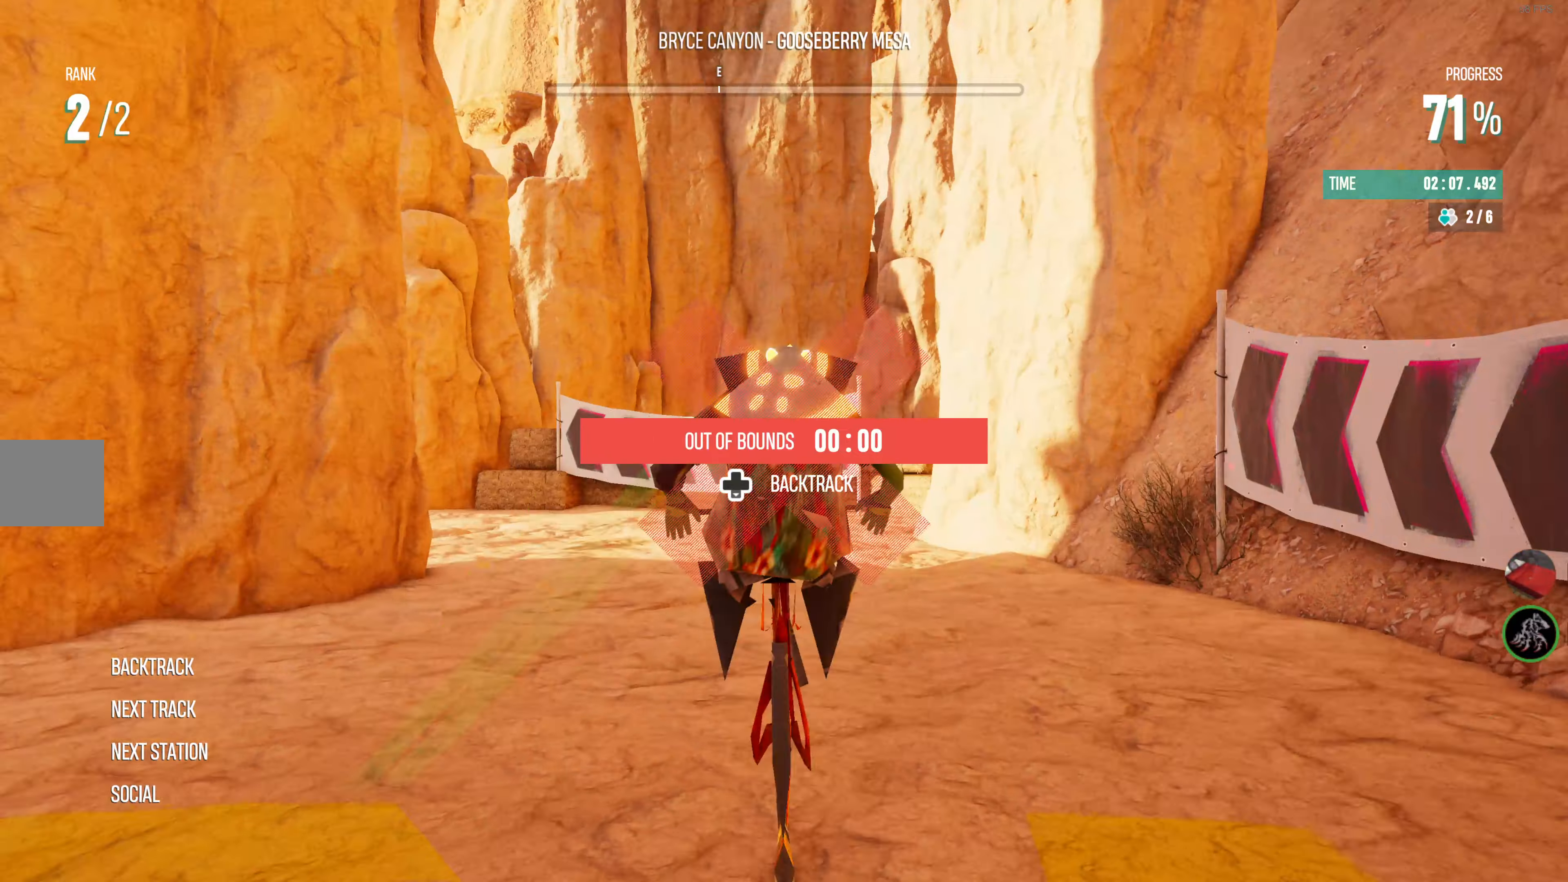
{"buttons": ["R2"], "left_stick": "center", "right_stick": "center", "events": [[383, "R2", "down"]]}
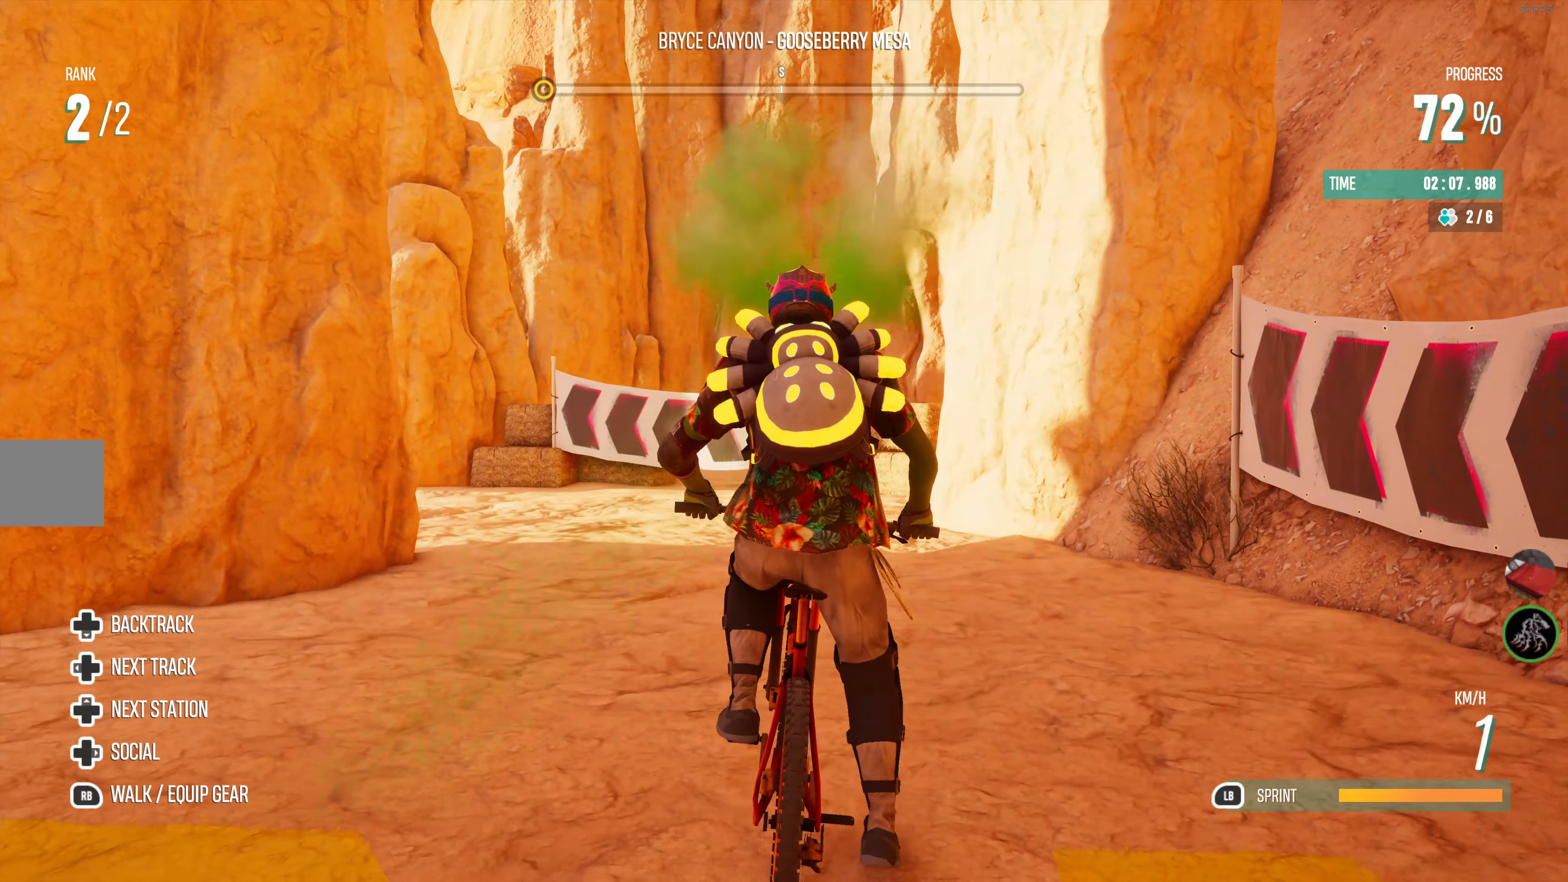
{"buttons": ["R2"], "left_stick": "center", "right_stick": "center", "events": []}
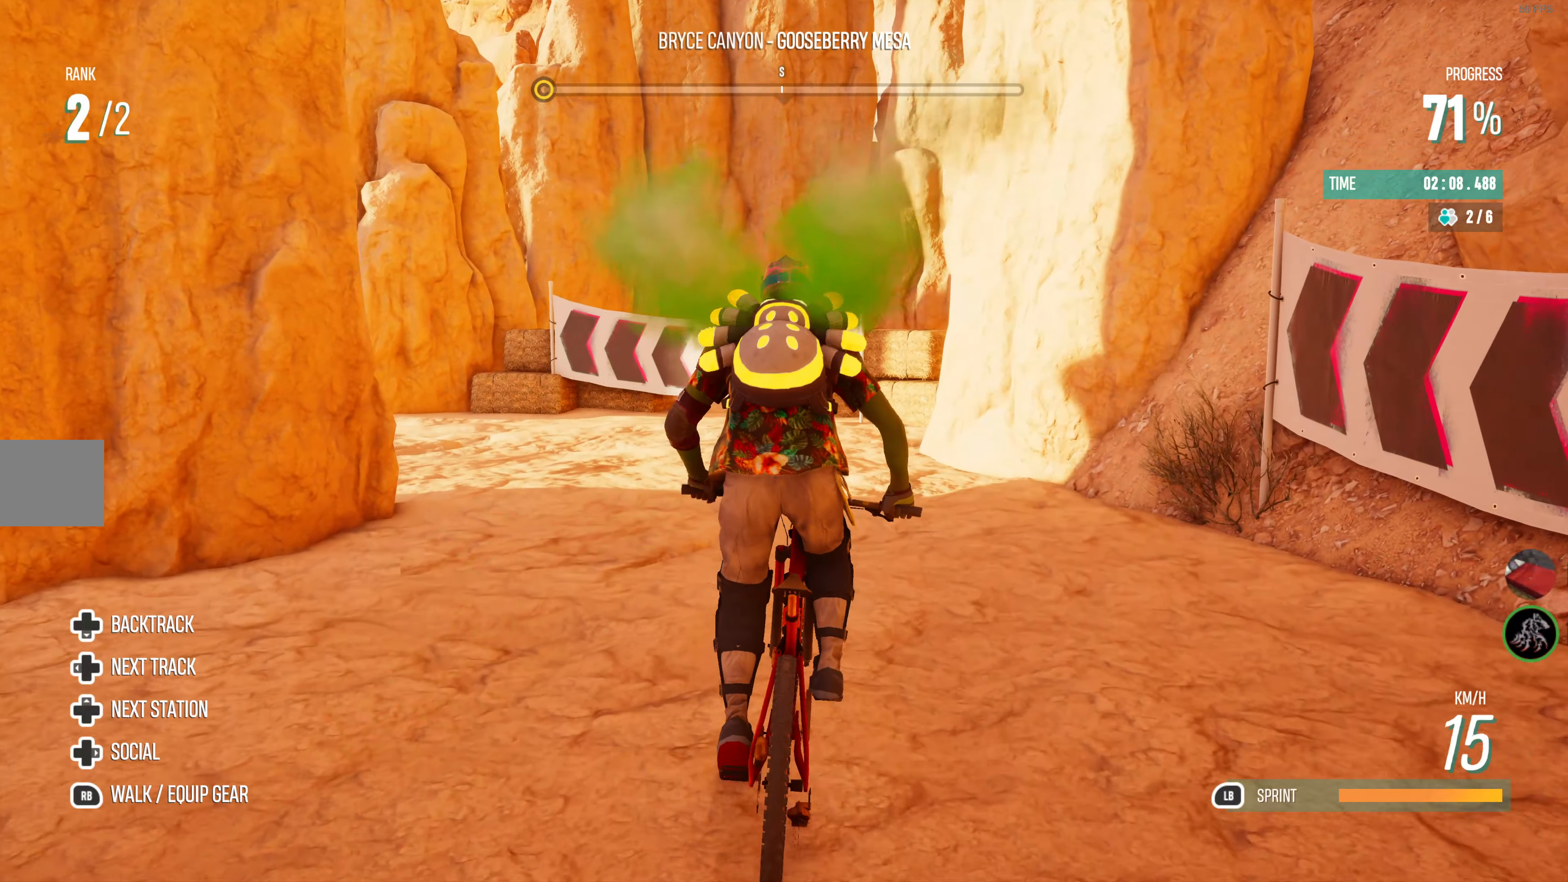
{"buttons": [], "left_stick": "center", "right_stick": "center", "events": [[67, "left_stick", "left"], [167, "left_stick", "center"], [500, "R2", "up"]]}
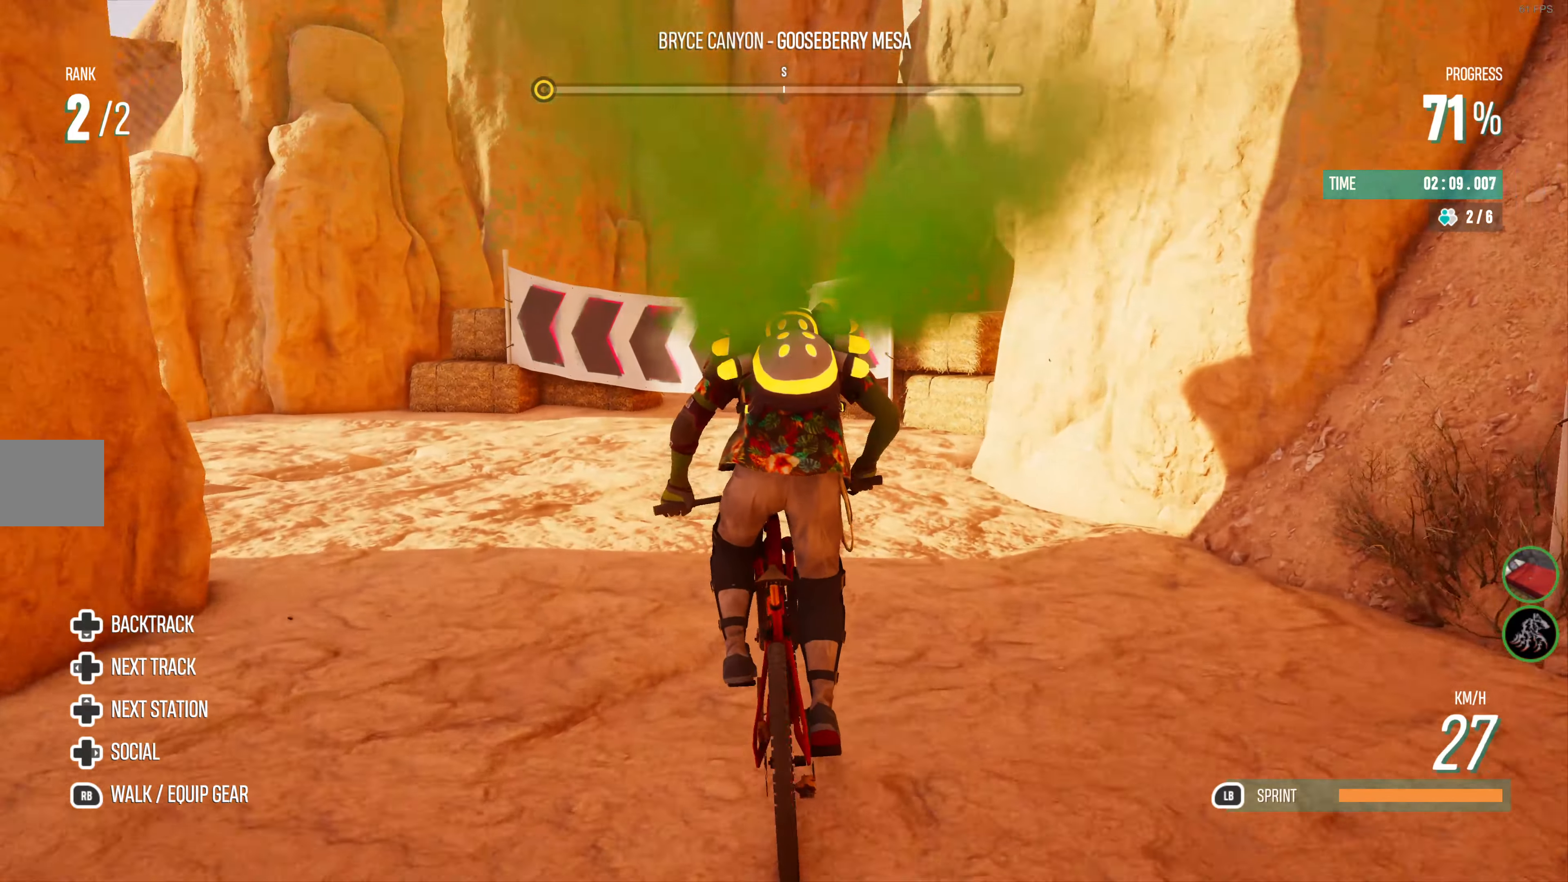
{"buttons": [], "left_stick": "left", "right_stick": "center", "events": [[17, "left_stick", "left"]]}